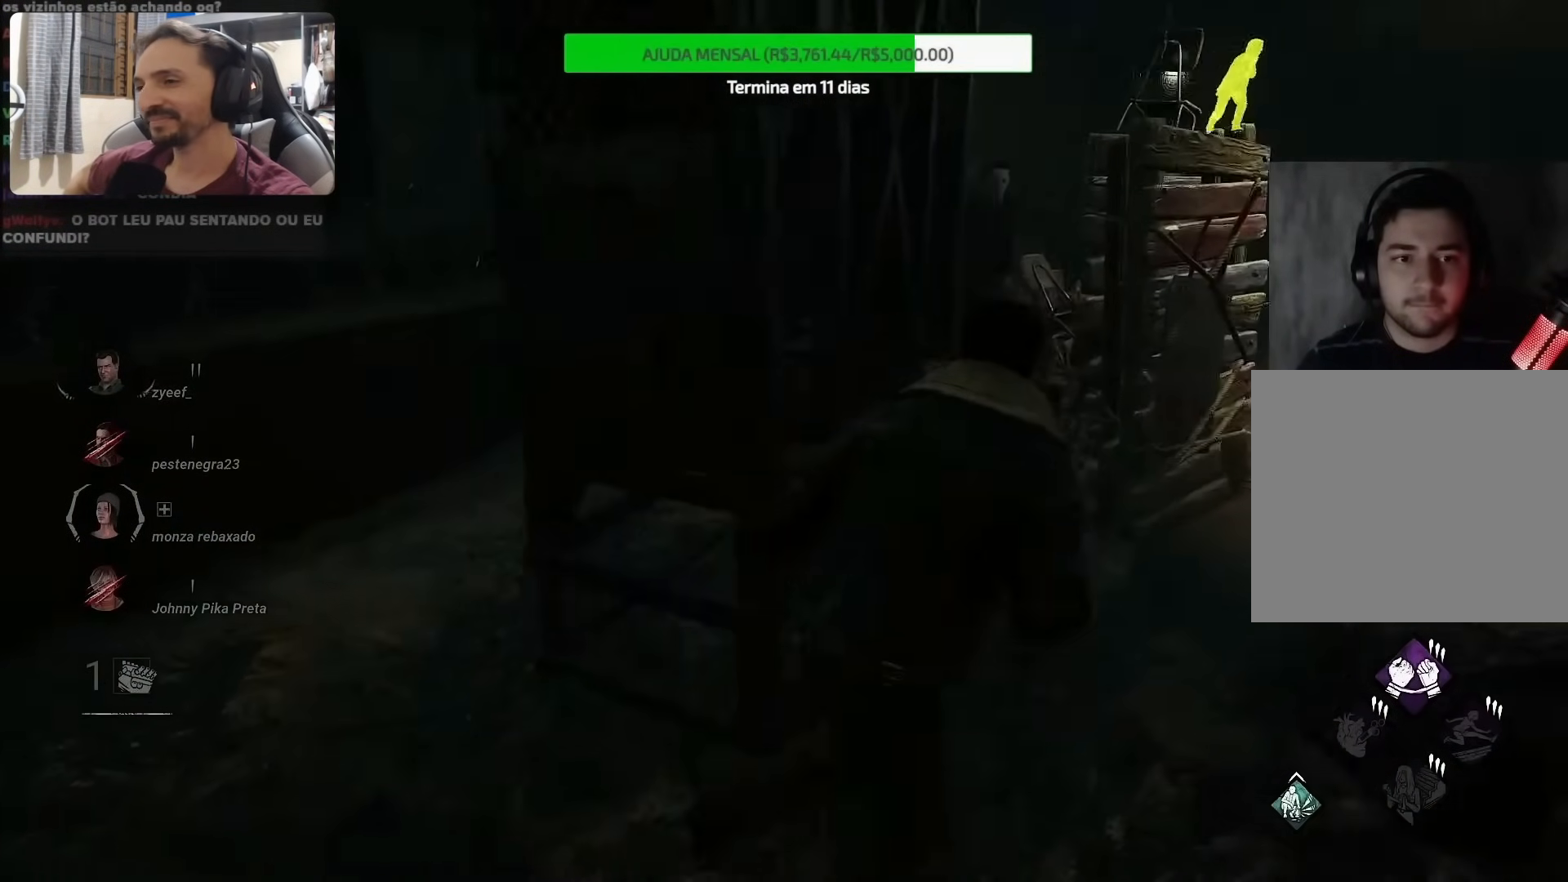
Gameplay with a controller (PlayStation layout); each line is a JSON object with the inputs held at the frame after it. "events" lists button and stick changes between this image and that frame as [ms after this image, input, new state], when the widget could be followed in between. Not read: L1 L3 R1 R3.
{"buttons": [], "left_stick": "left", "right_stick": "right", "events": [[117, "left_stick", "center"], [167, "left_stick", "down-left"], [183, "right_stick", "center"], [333, "left_stick", "left"], [350, "right_stick", "right"]]}
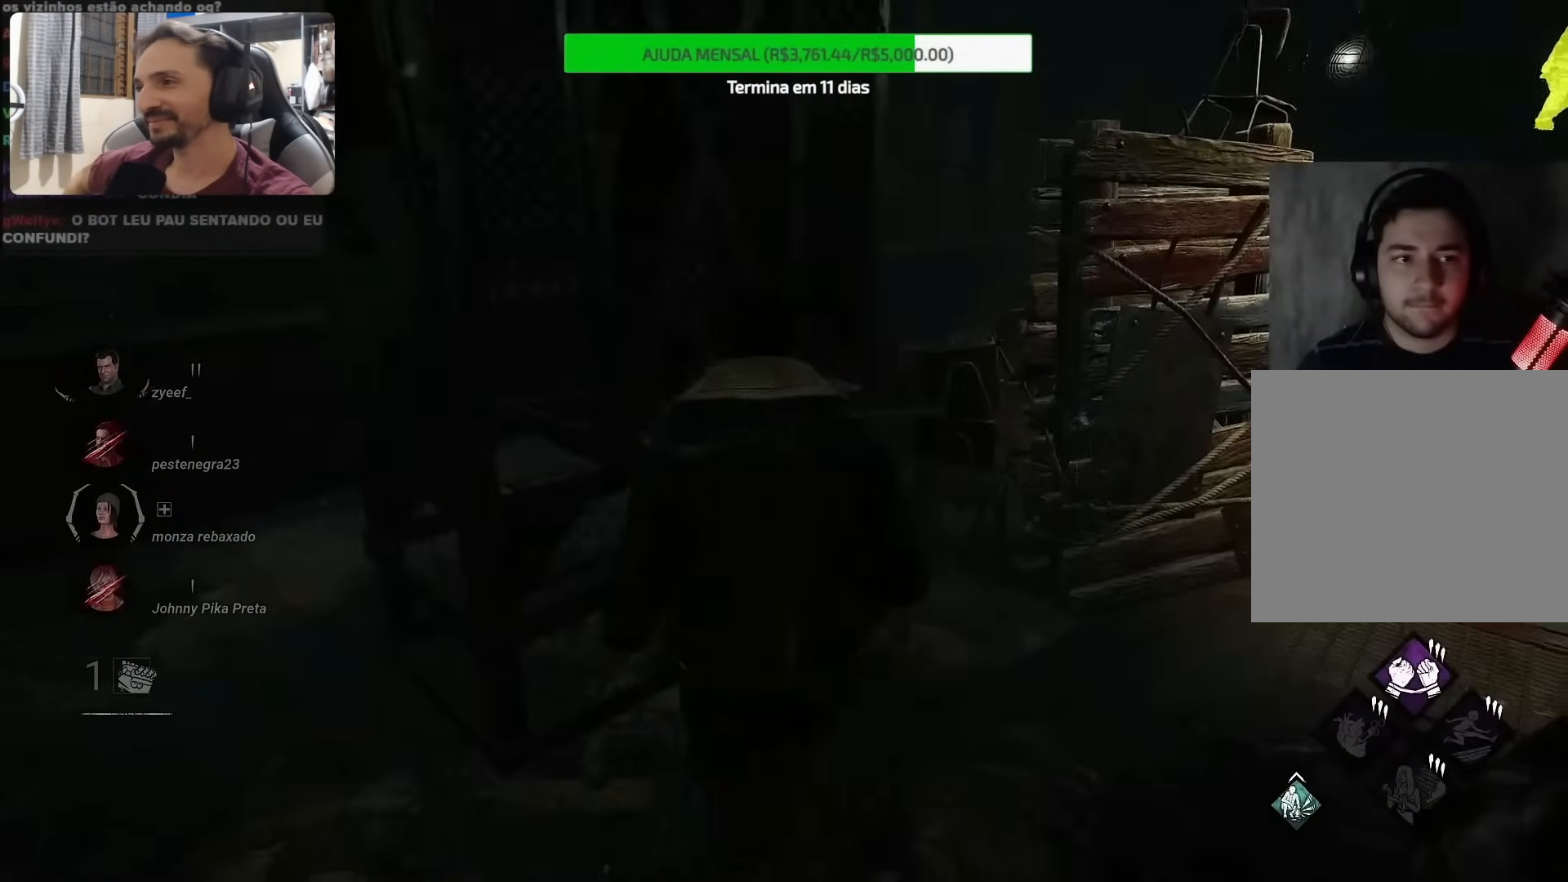
{"buttons": [], "left_stick": "up-left", "right_stick": "left", "events": [[83, "right_stick", "center"], [167, "right_stick", "left"], [333, "left_stick", "up-left"]]}
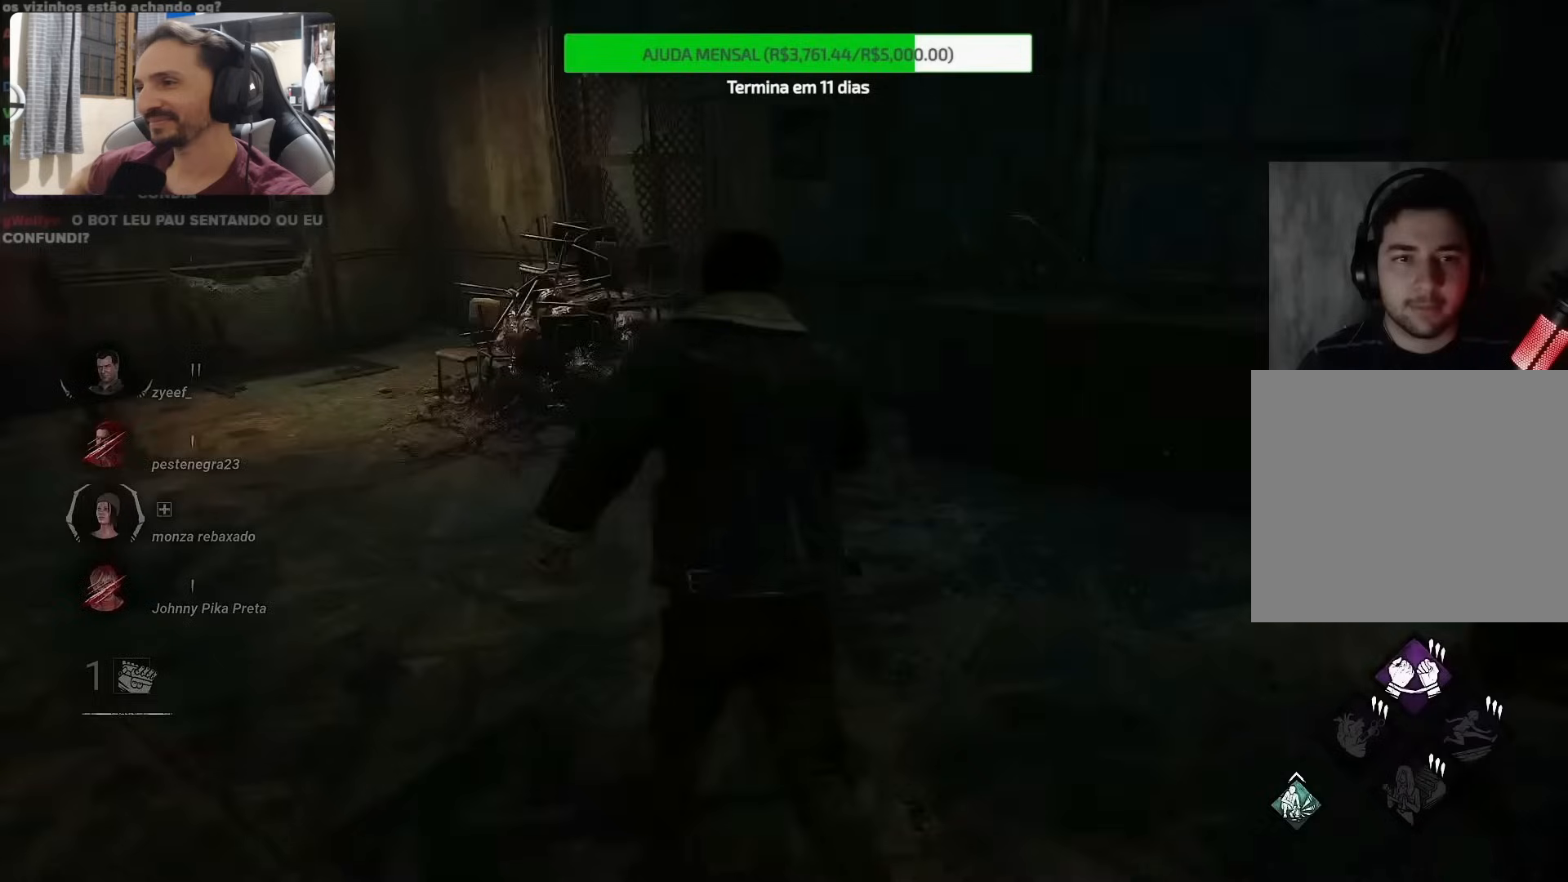
{"buttons": [], "left_stick": "left", "right_stick": "right", "events": [[217, "right_stick", "center"], [317, "right_stick", "right"], [450, "left_stick", "left"]]}
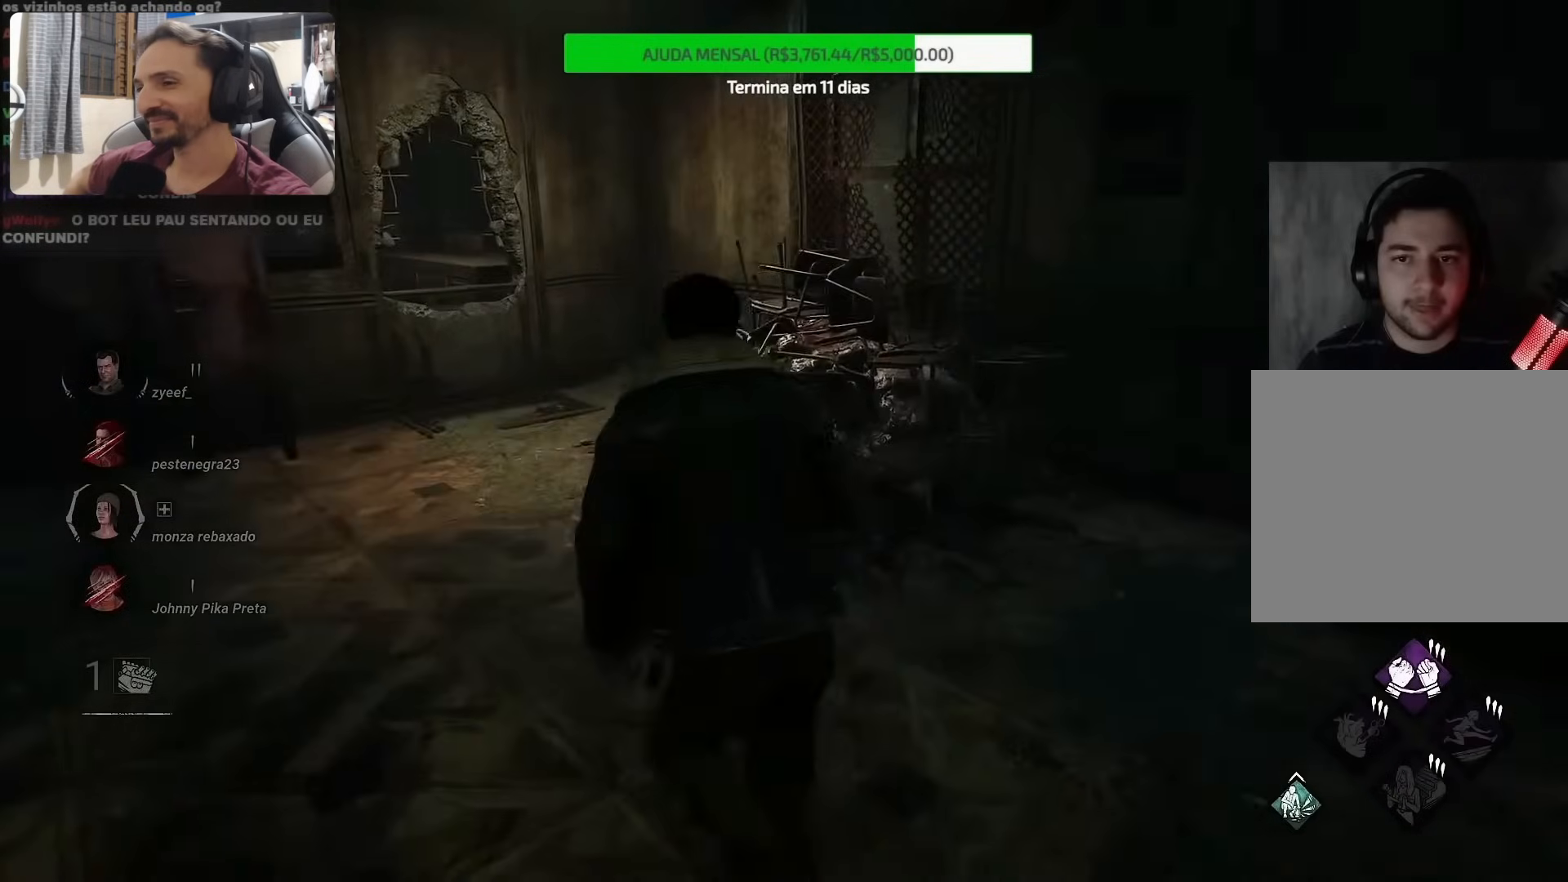
{"buttons": [], "left_stick": "down", "right_stick": "center", "events": [[67, "left_stick", "down-left"], [133, "right_stick", "down-right"], [300, "right_stick", "center"], [317, "left_stick", "down"]]}
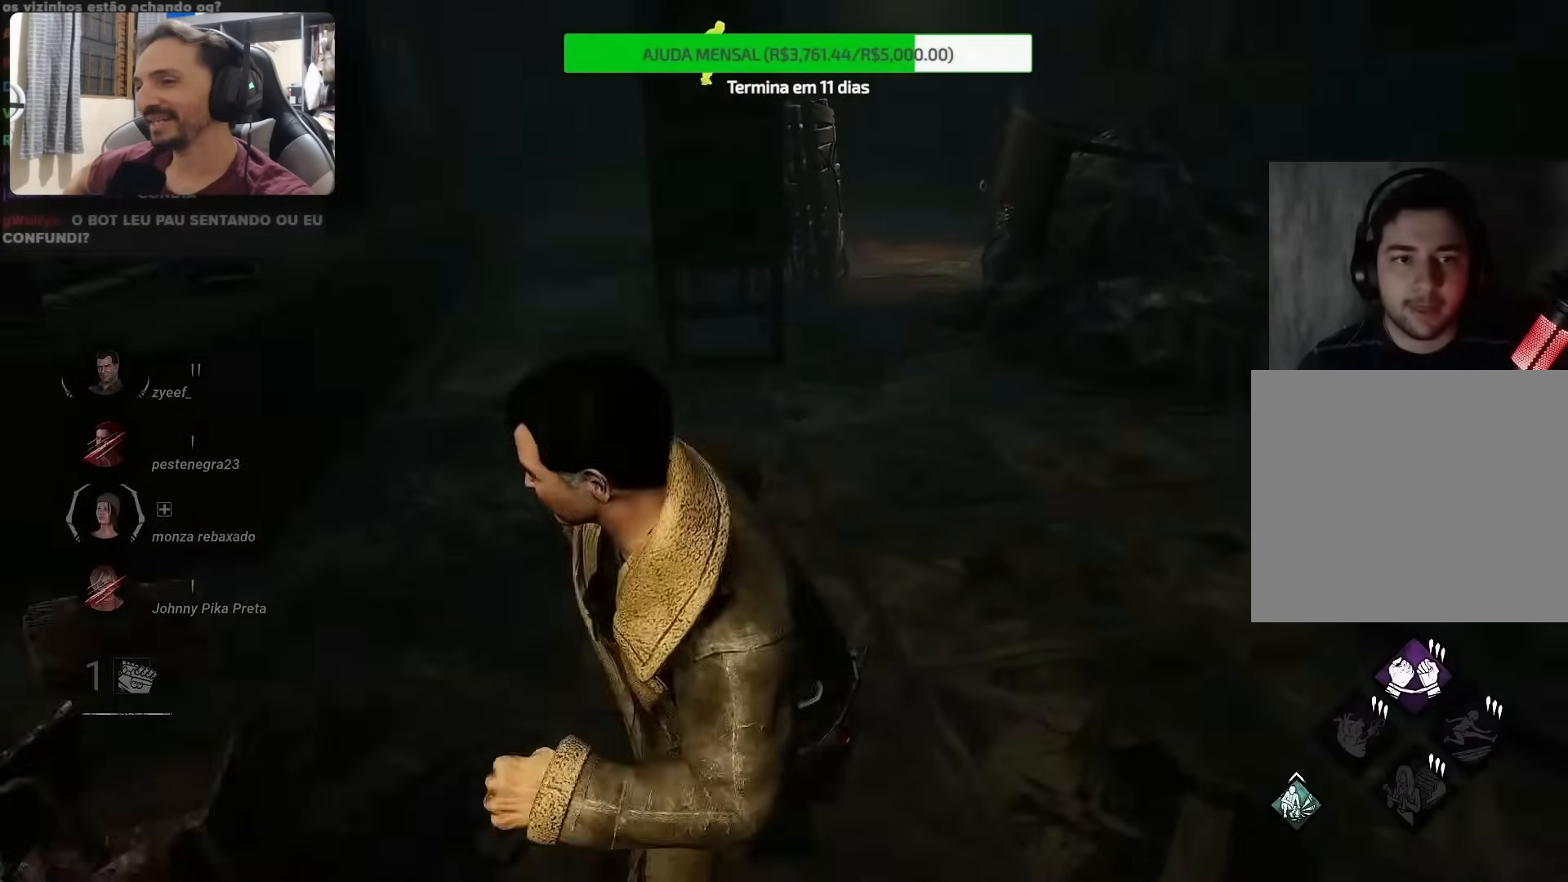
{"buttons": [], "left_stick": "down", "right_stick": "center", "events": []}
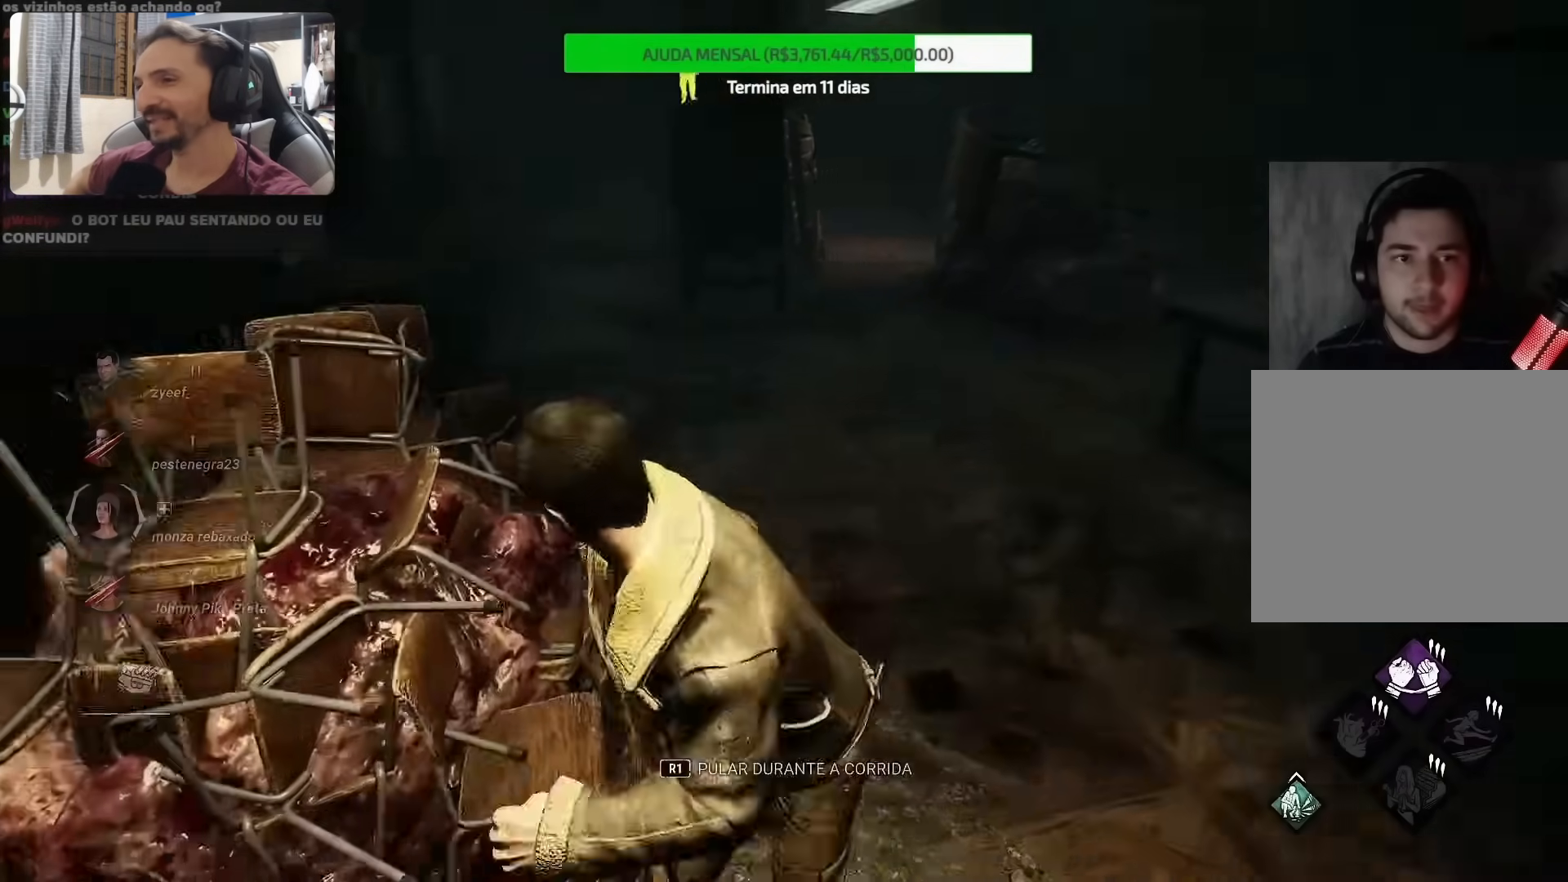
{"buttons": [], "left_stick": "up", "right_stick": "up-right", "events": [[50, "right_stick", "up-right"], [150, "left_stick", "up-right"], [417, "left_stick", "up"]]}
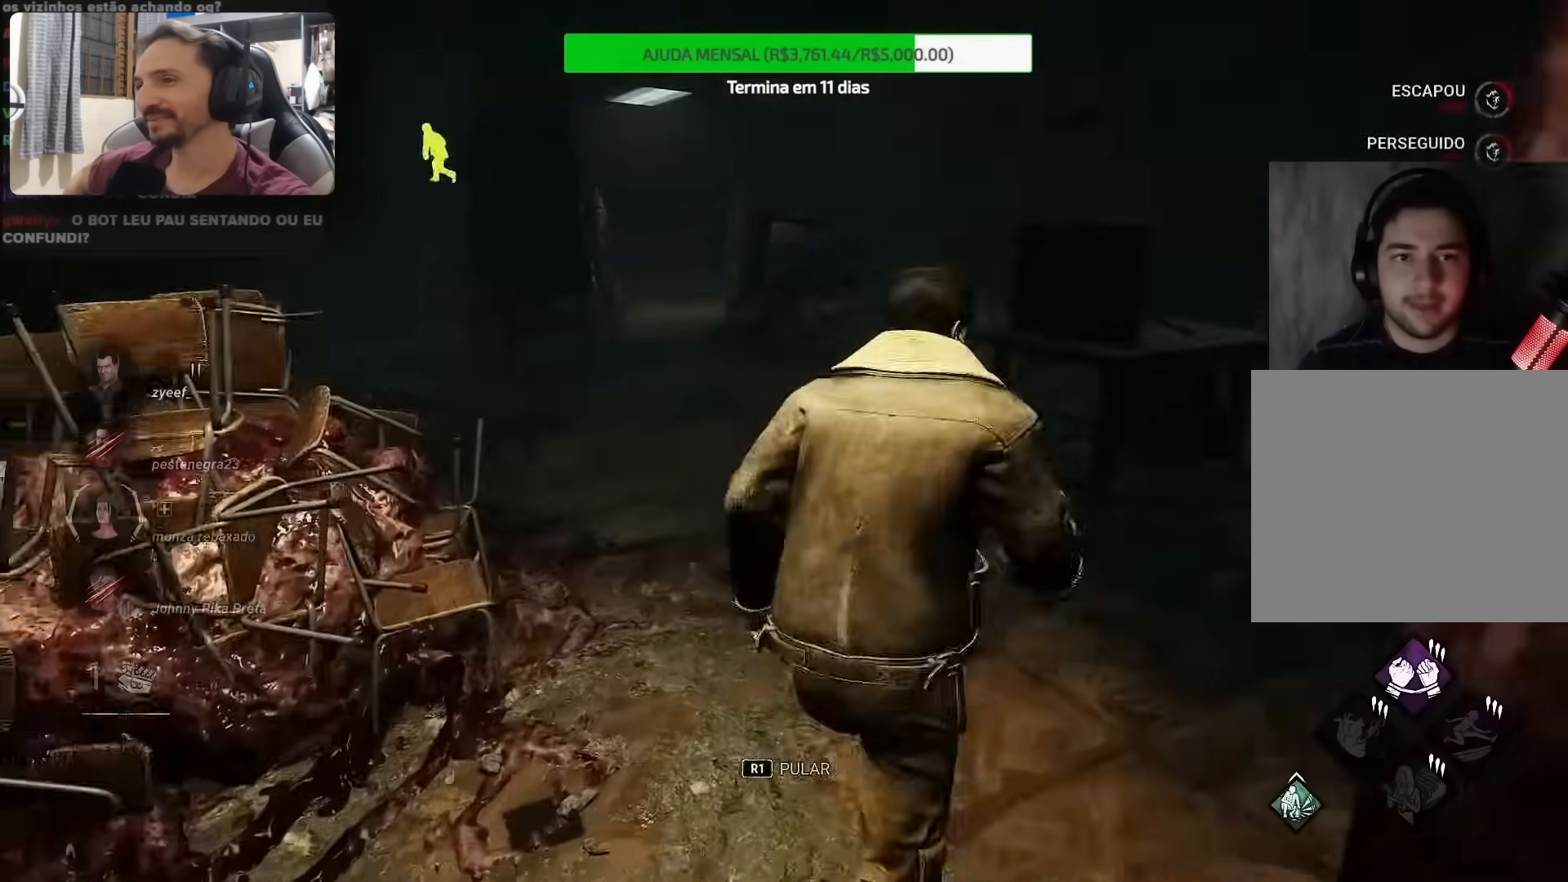
{"buttons": [], "left_stick": "up", "right_stick": "center", "events": [[167, "right_stick", "center"]]}
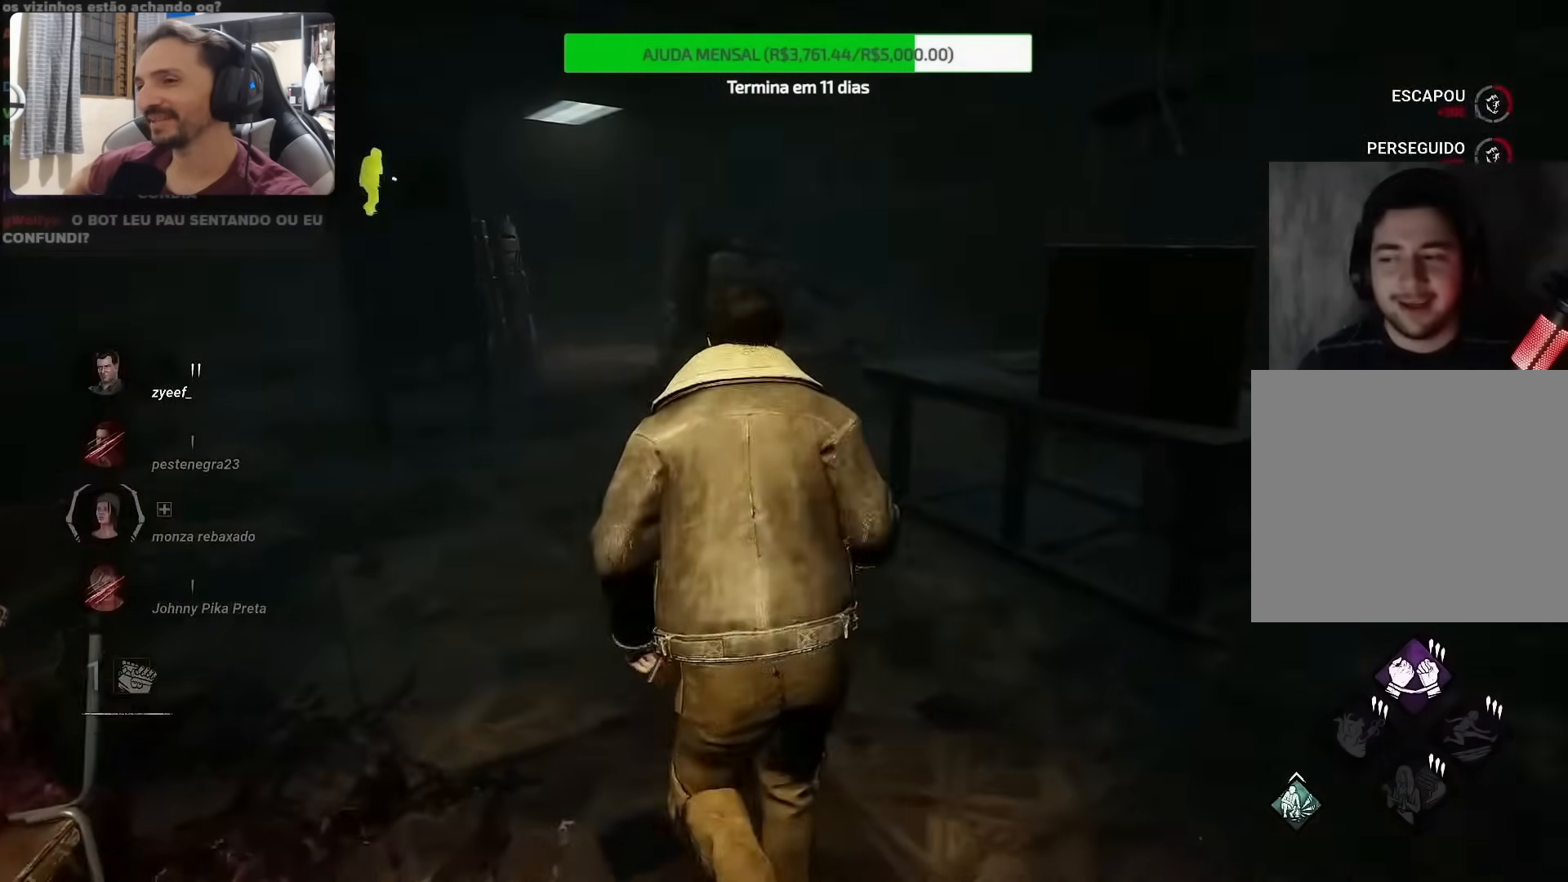
{"buttons": [], "left_stick": "up", "right_stick": "center", "events": []}
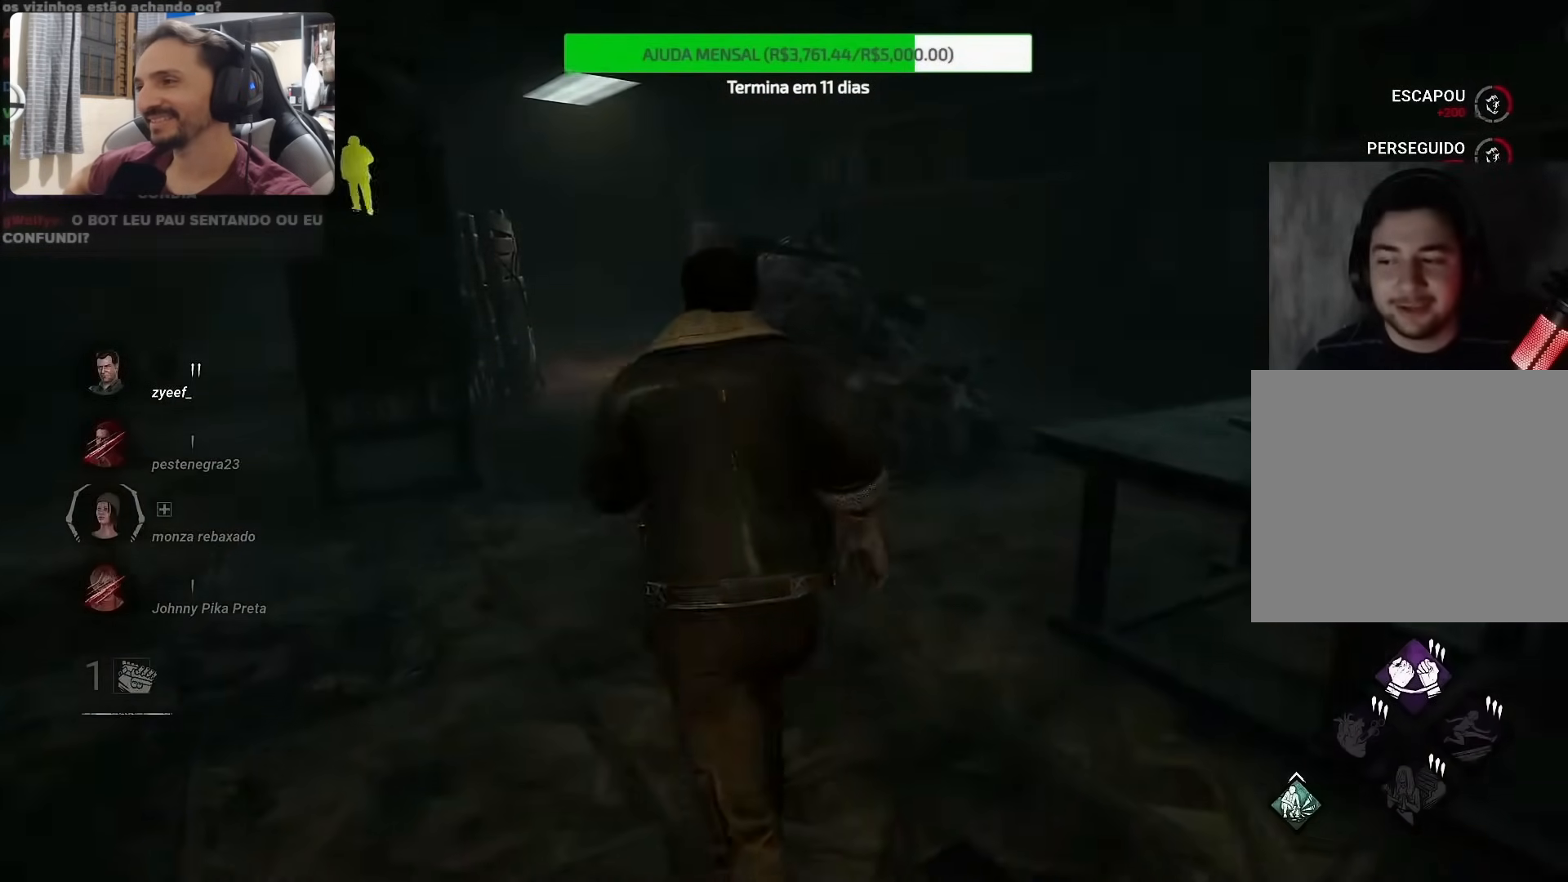
{"buttons": [], "left_stick": "up", "right_stick": "center", "events": []}
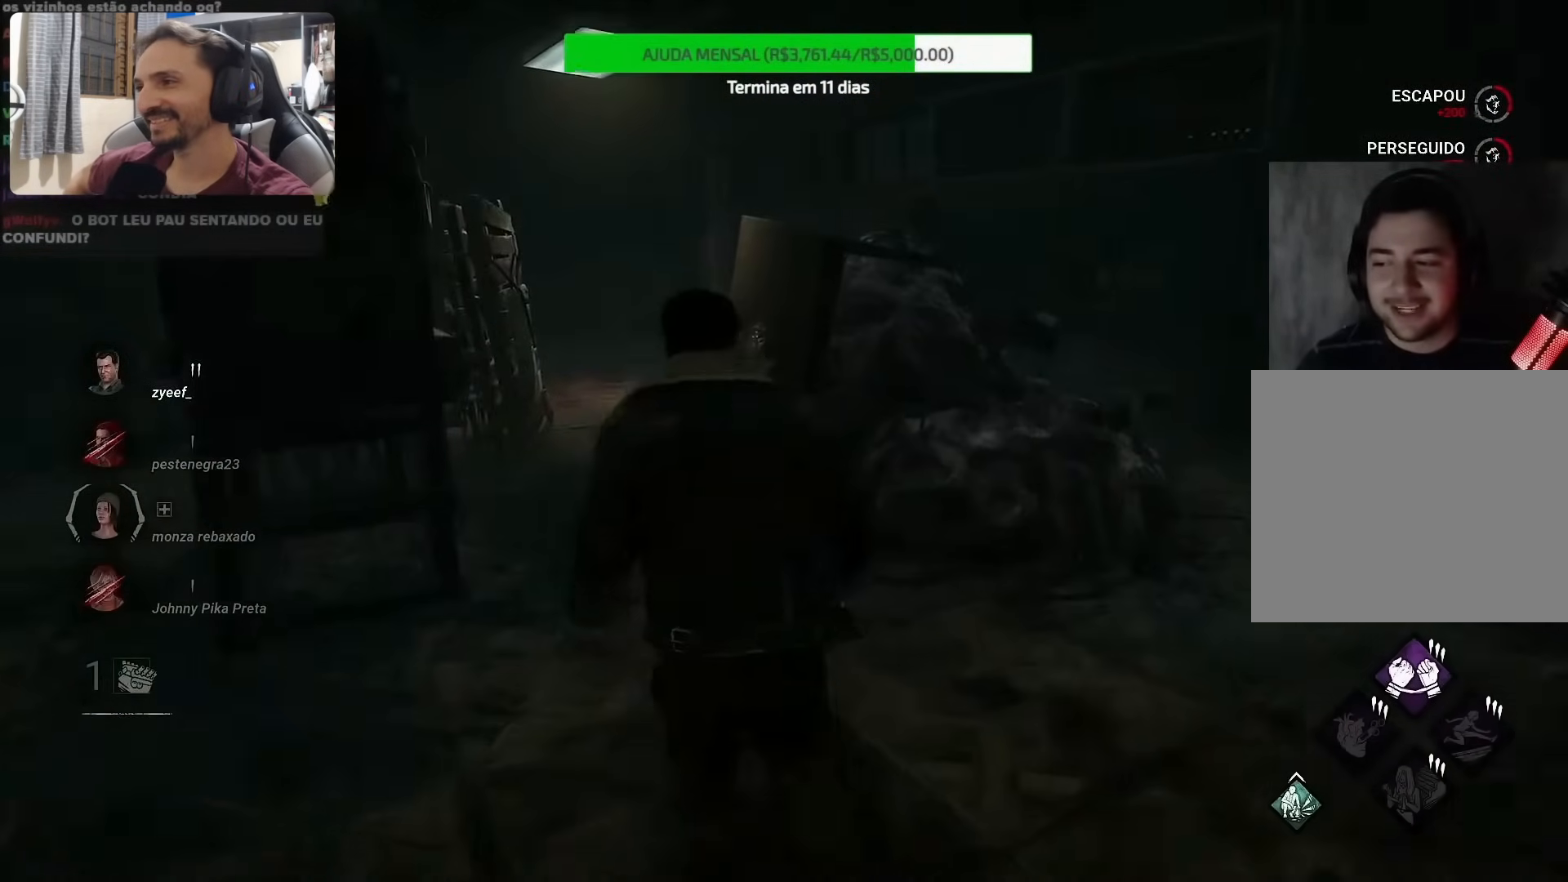
{"buttons": [], "left_stick": "right", "right_stick": "center", "events": [[467, "left_stick", "right"]]}
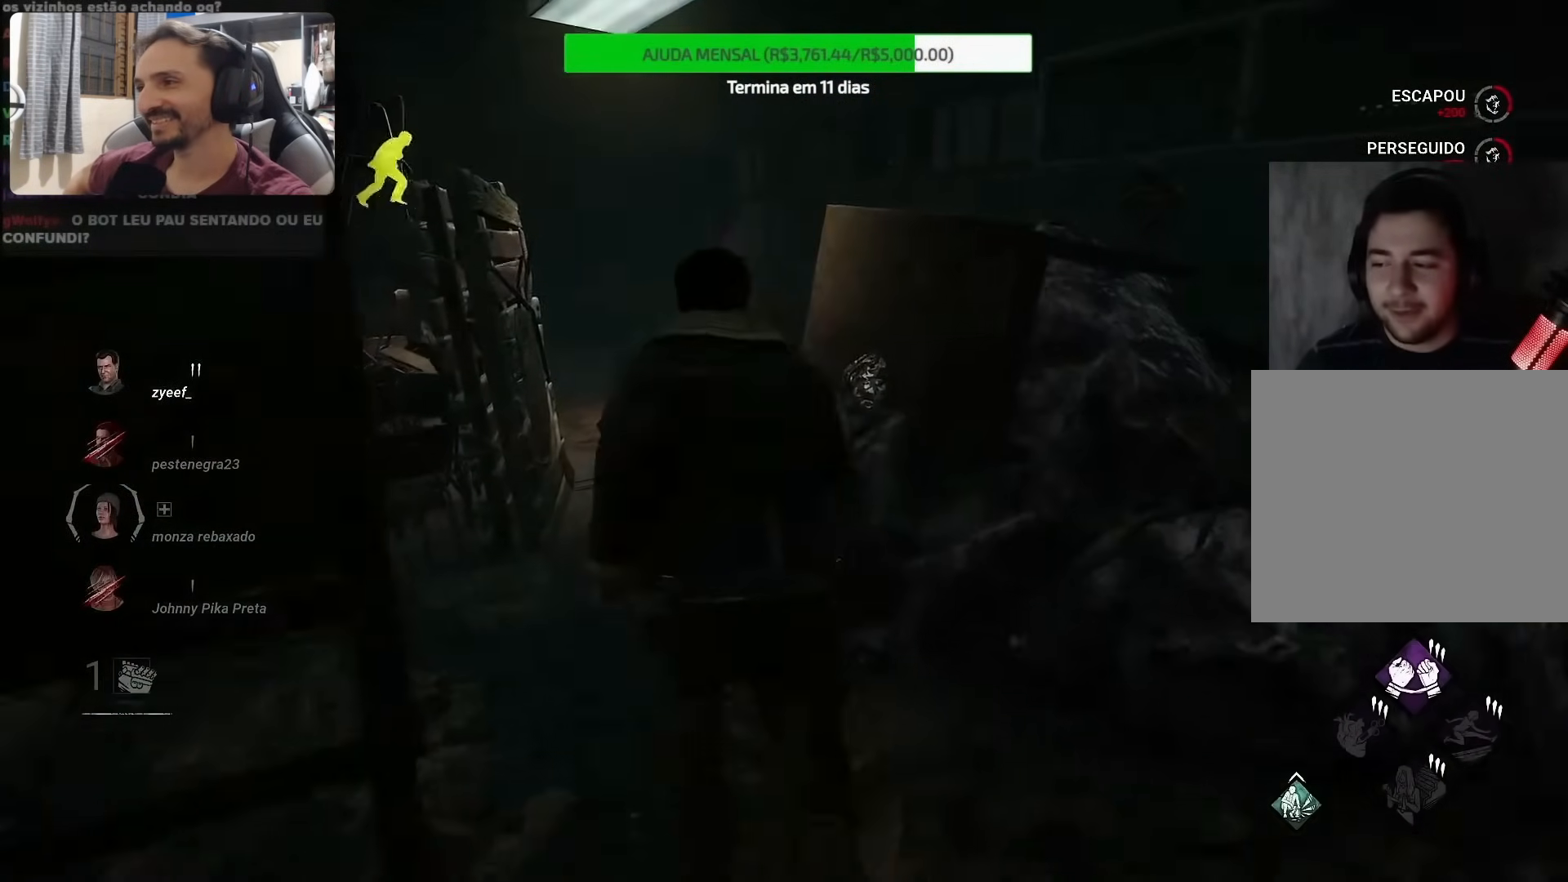
{"buttons": [], "left_stick": "left", "right_stick": "up-left", "events": [[83, "left_stick", "down"], [183, "left_stick", "down-left"], [400, "left_stick", "left"], [450, "right_stick", "up-left"]]}
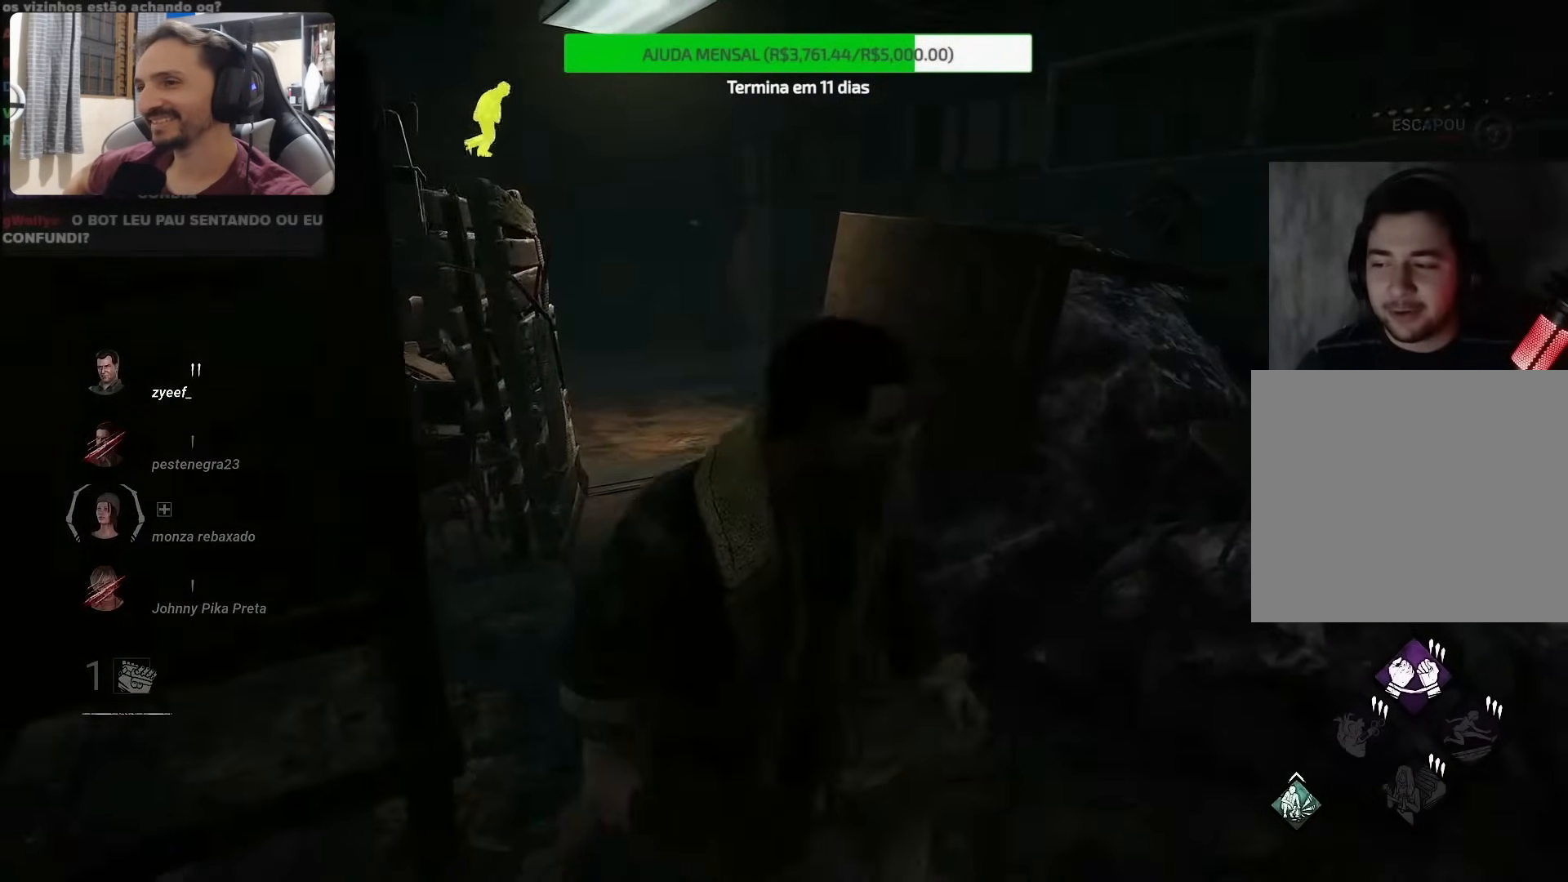
{"buttons": [], "left_stick": "up-left", "right_stick": "right", "events": [[117, "right_stick", "center"], [167, "right_stick", "right"], [400, "left_stick", "up-left"]]}
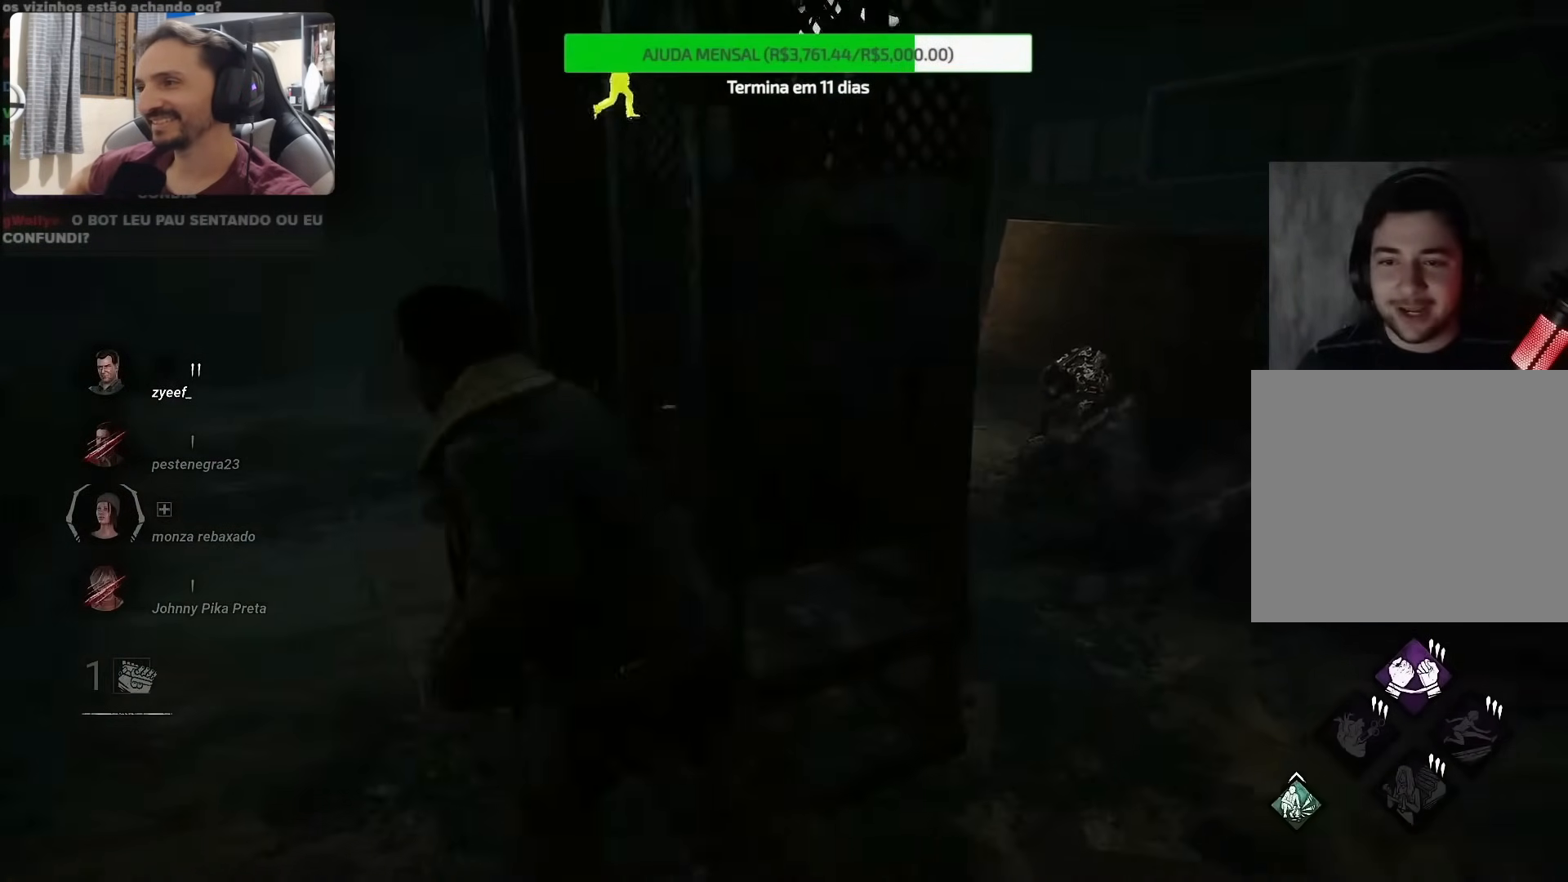
{"buttons": [], "left_stick": "up-left", "right_stick": "down-right", "events": [[17, "right_stick", "down-right"]]}
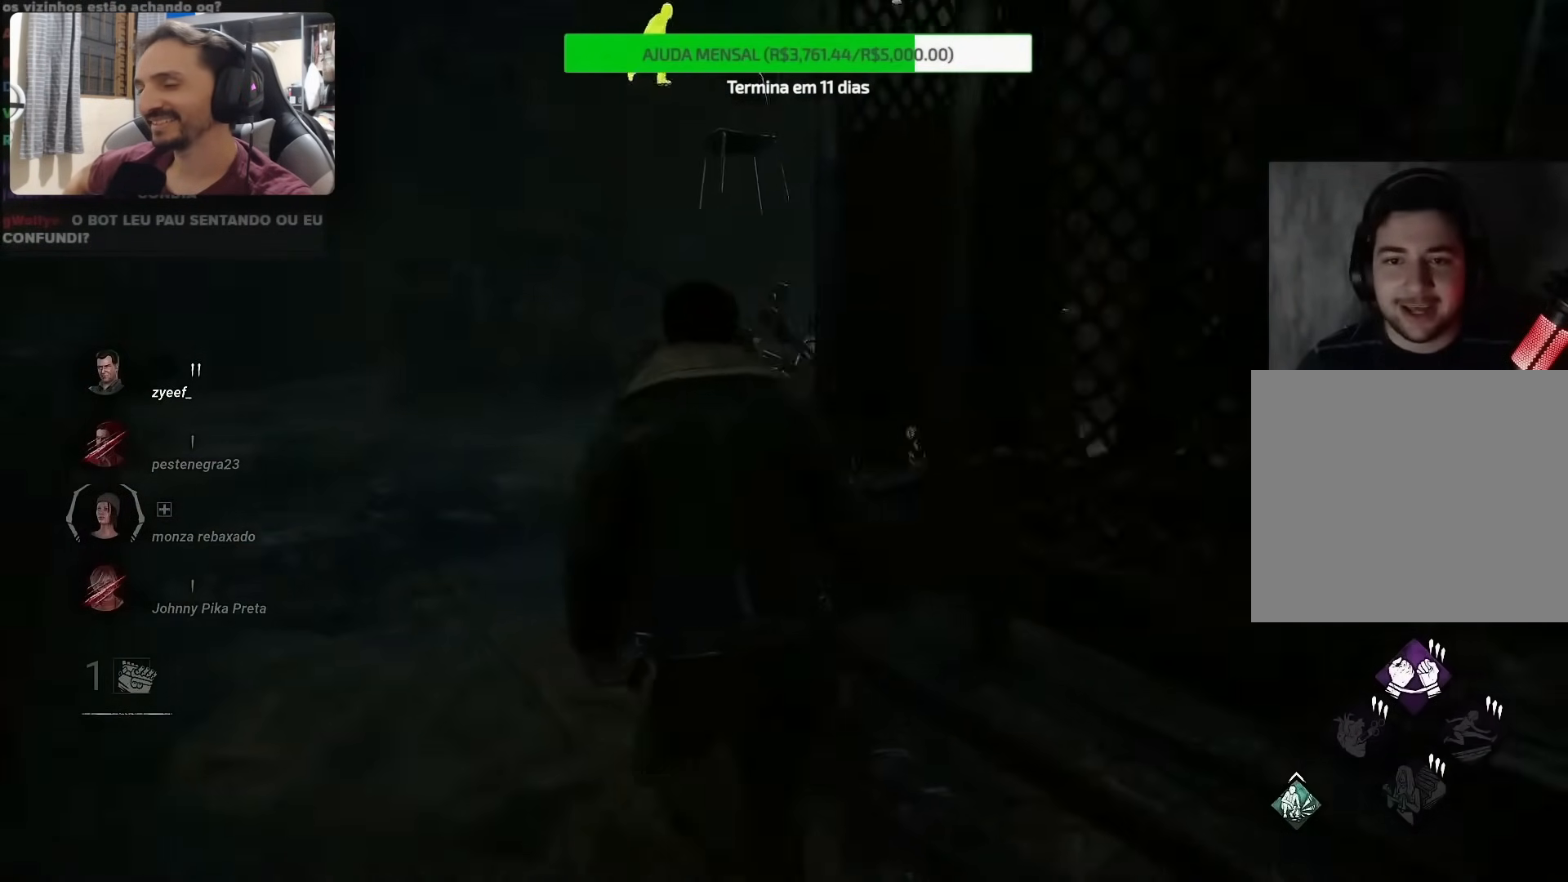
{"buttons": [], "left_stick": "up-left", "right_stick": "right", "events": [[417, "right_stick", "right"]]}
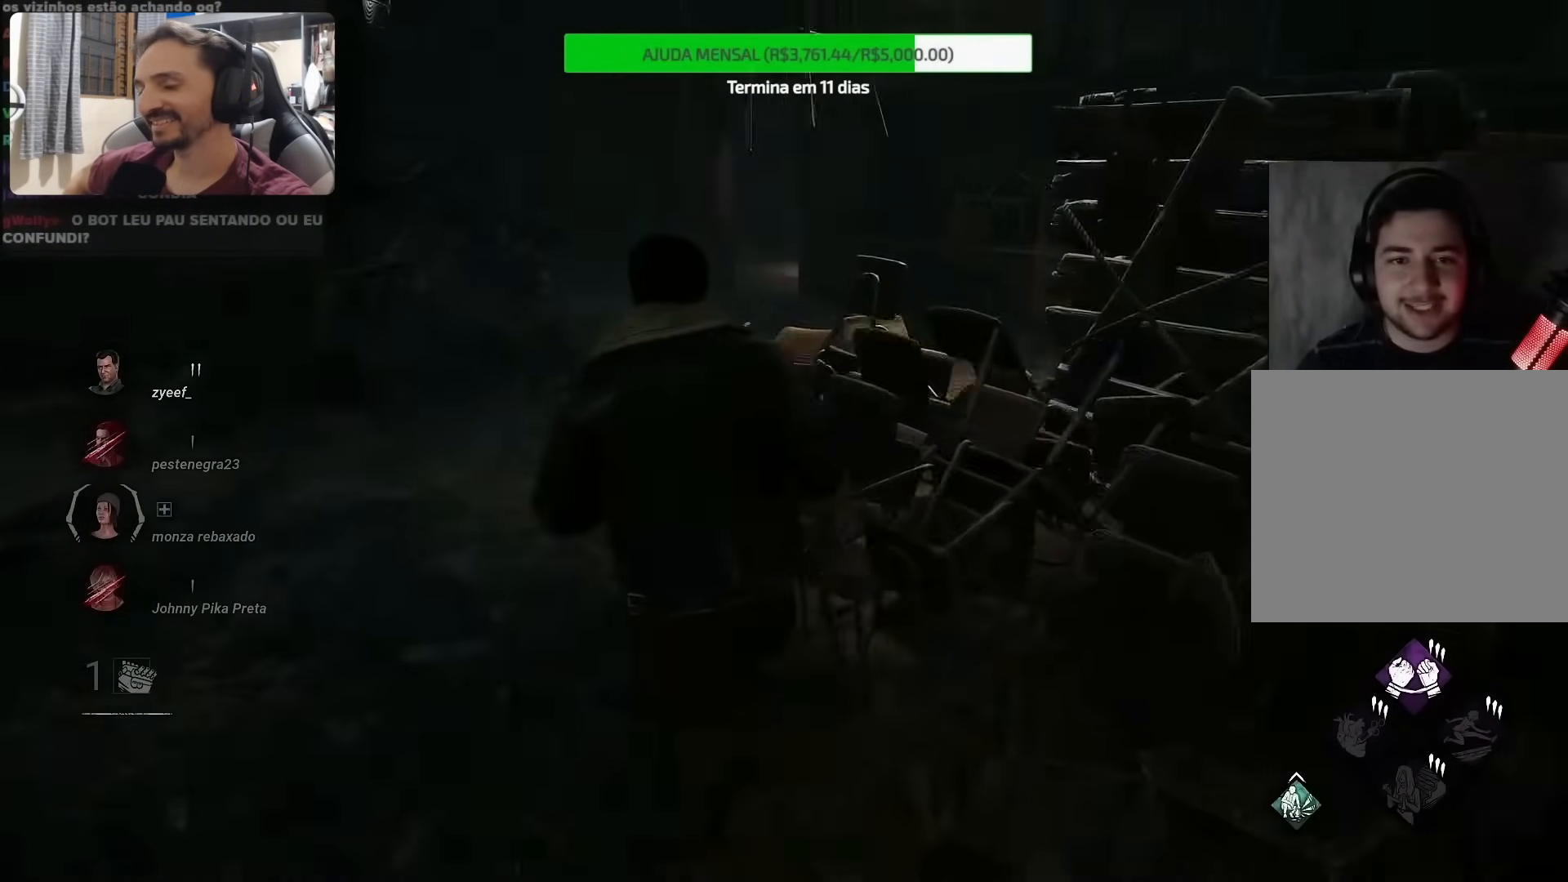
{"buttons": [], "left_stick": "up-left", "right_stick": "right", "events": []}
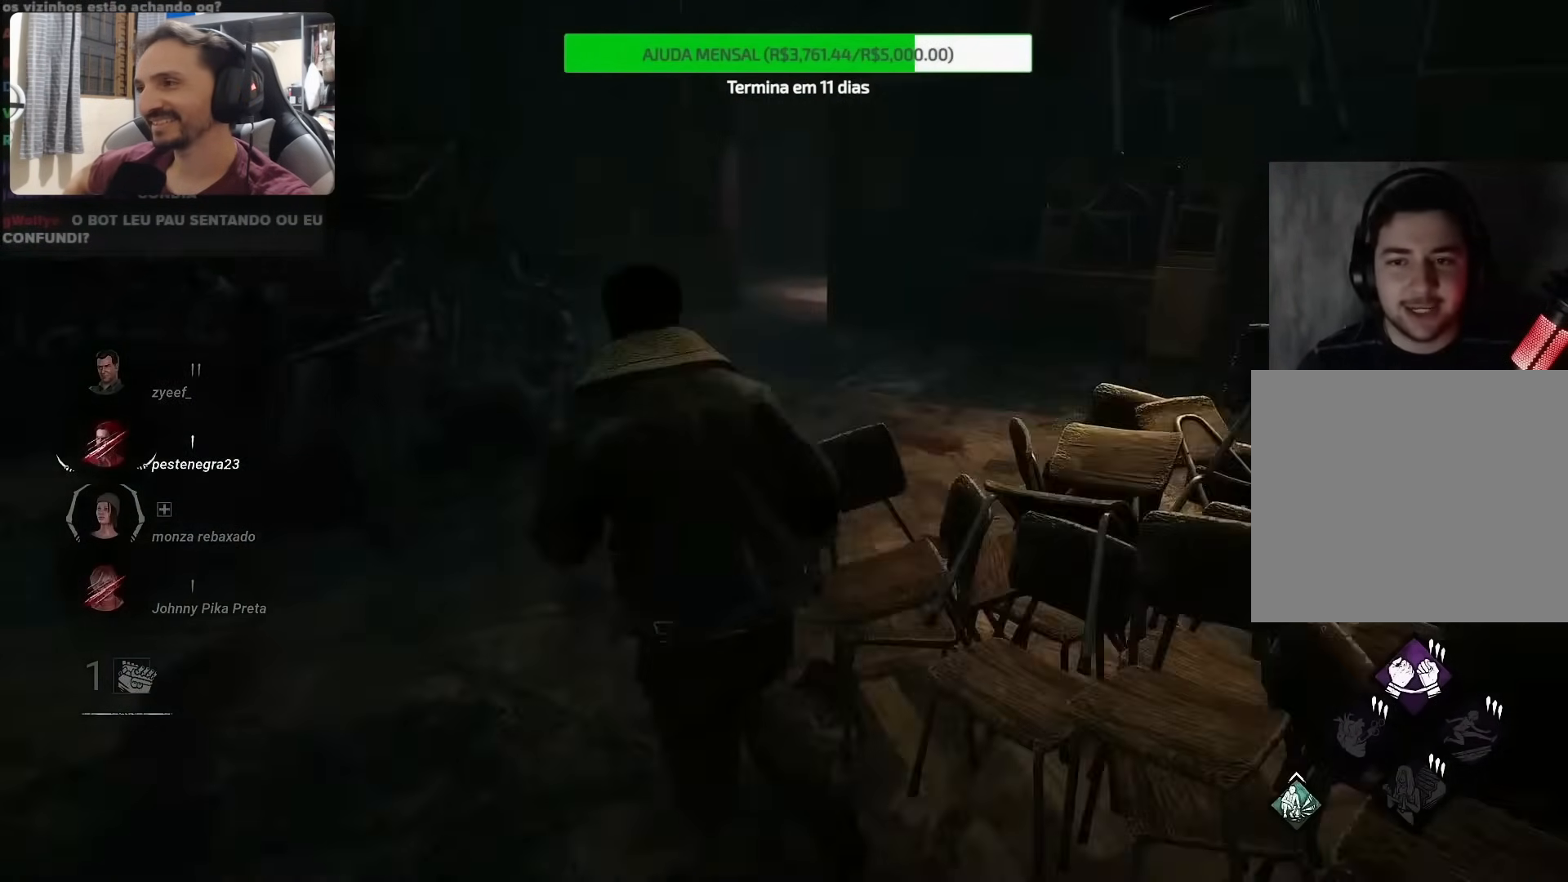
{"buttons": [], "left_stick": "center", "right_stick": "center", "events": [[67, "right_stick", "center"], [350, "left_stick", "center"], [400, "CROSS", "down"], [500, "CROSS", "up"]]}
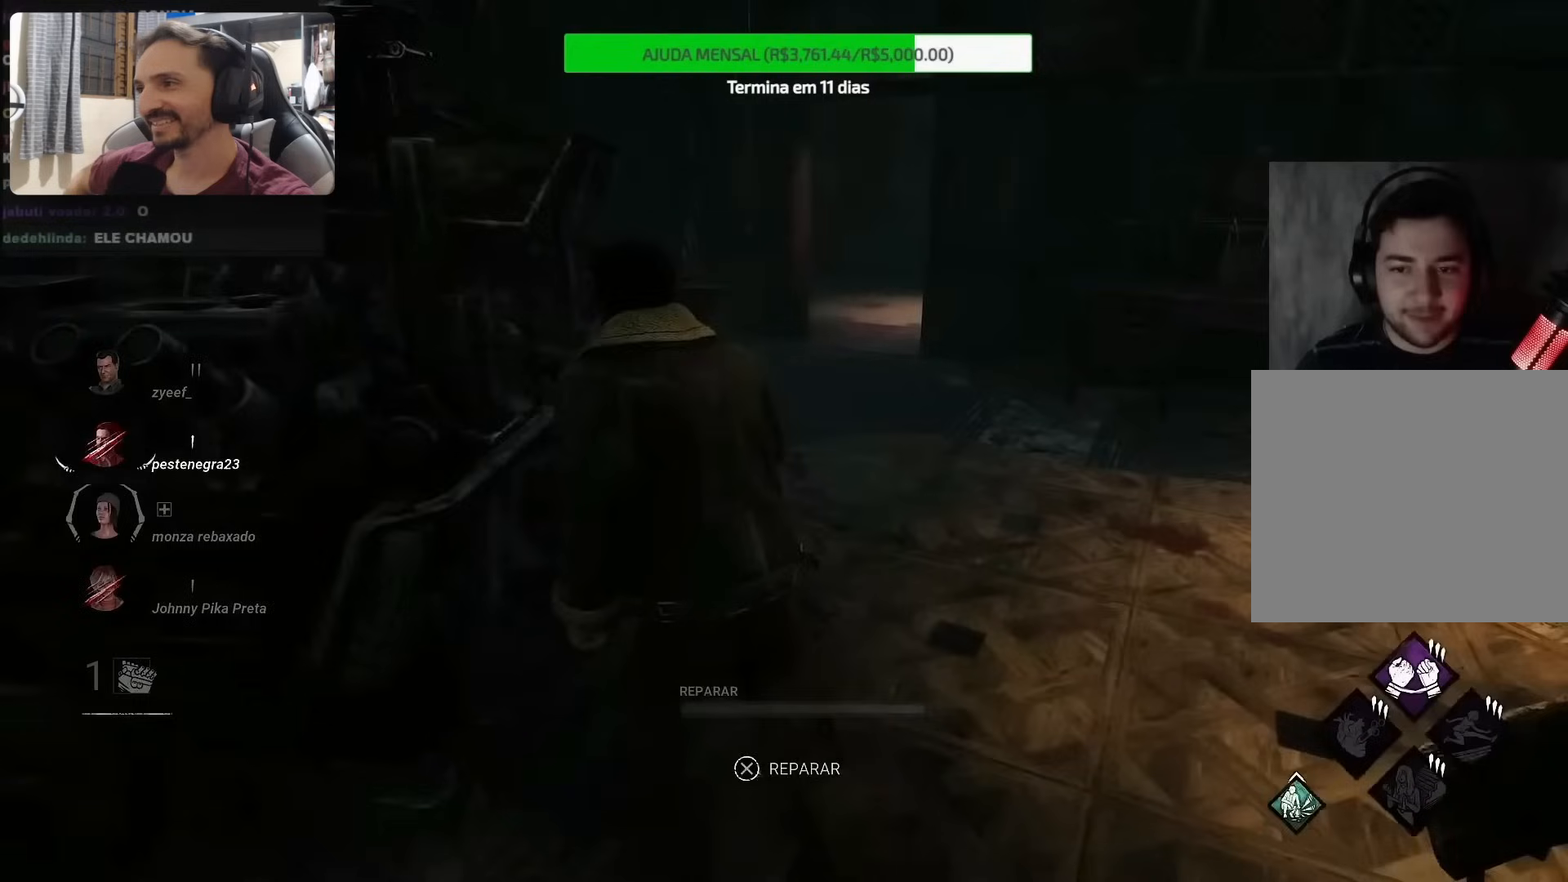
{"buttons": [], "left_stick": "center", "right_stick": "center", "events": []}
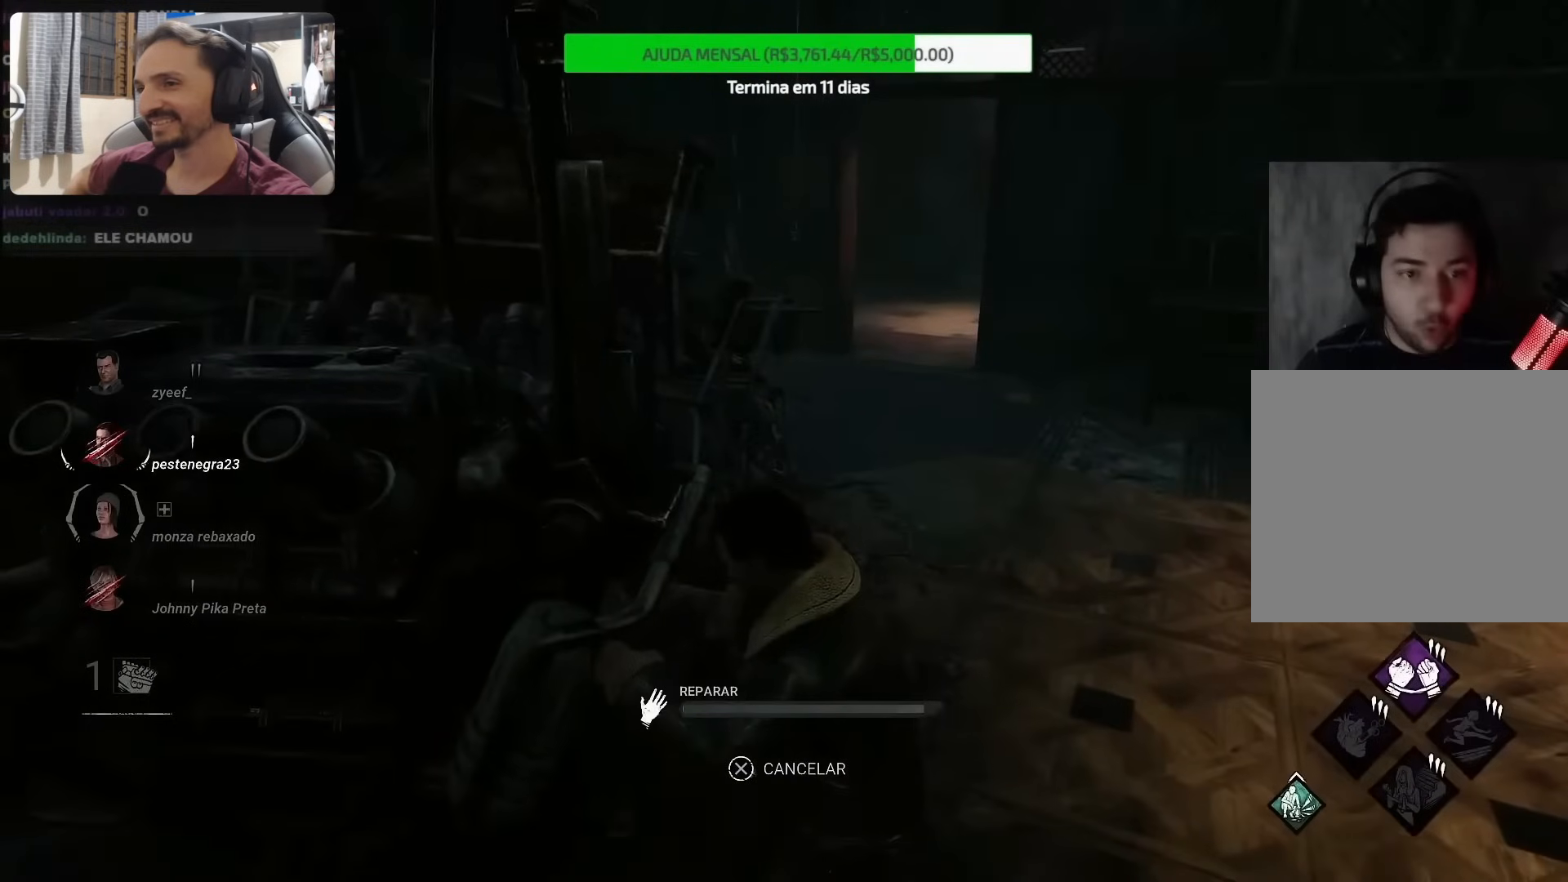
{"buttons": [], "left_stick": "center", "right_stick": "center", "events": []}
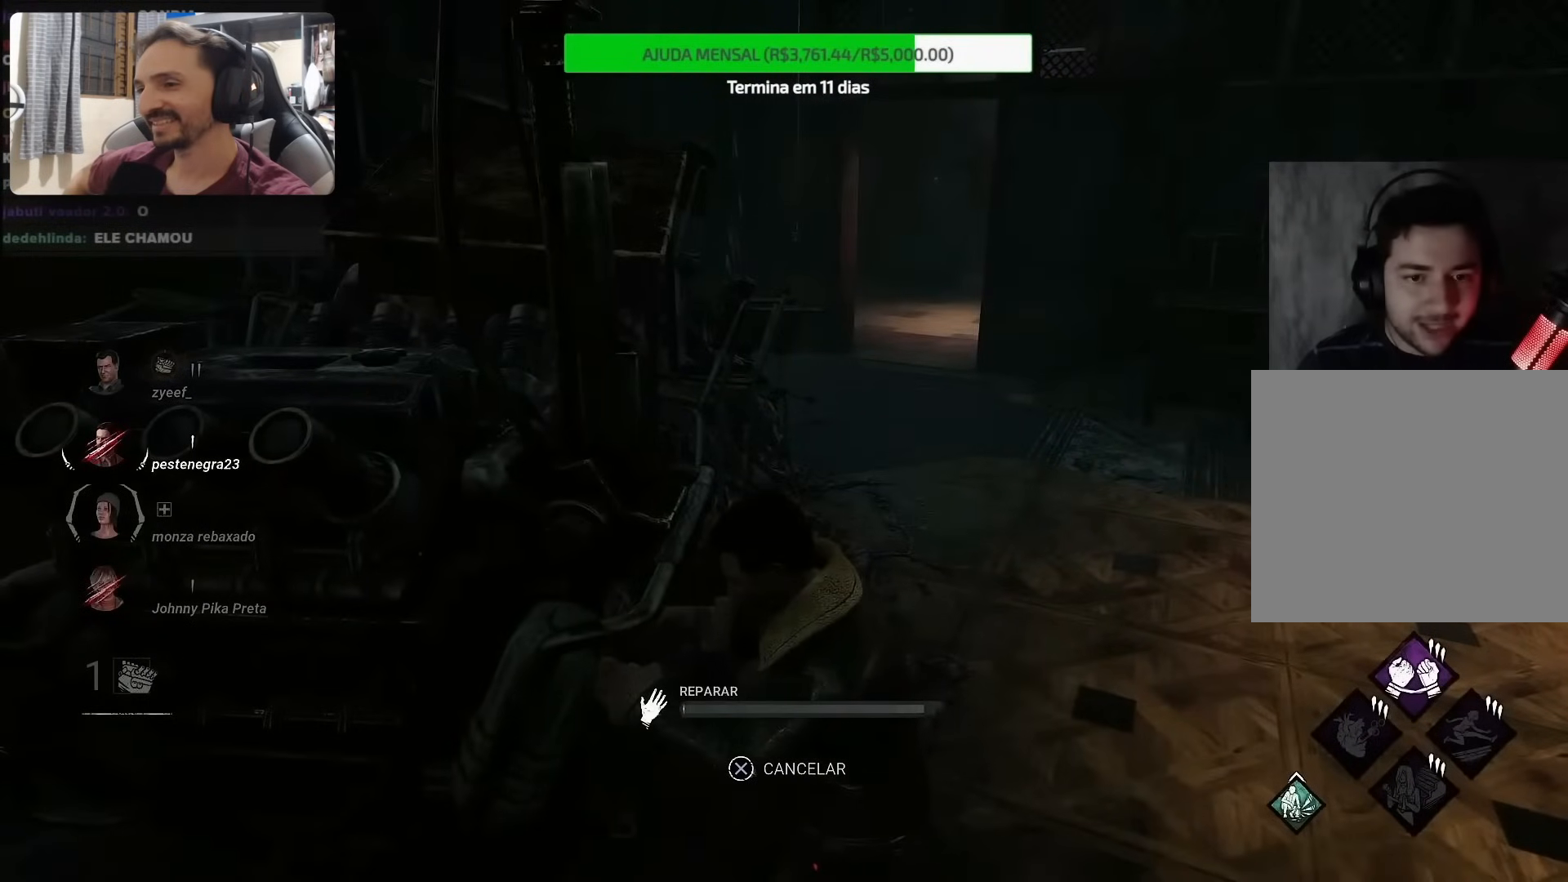
{"buttons": [], "left_stick": "center", "right_stick": "center", "events": []}
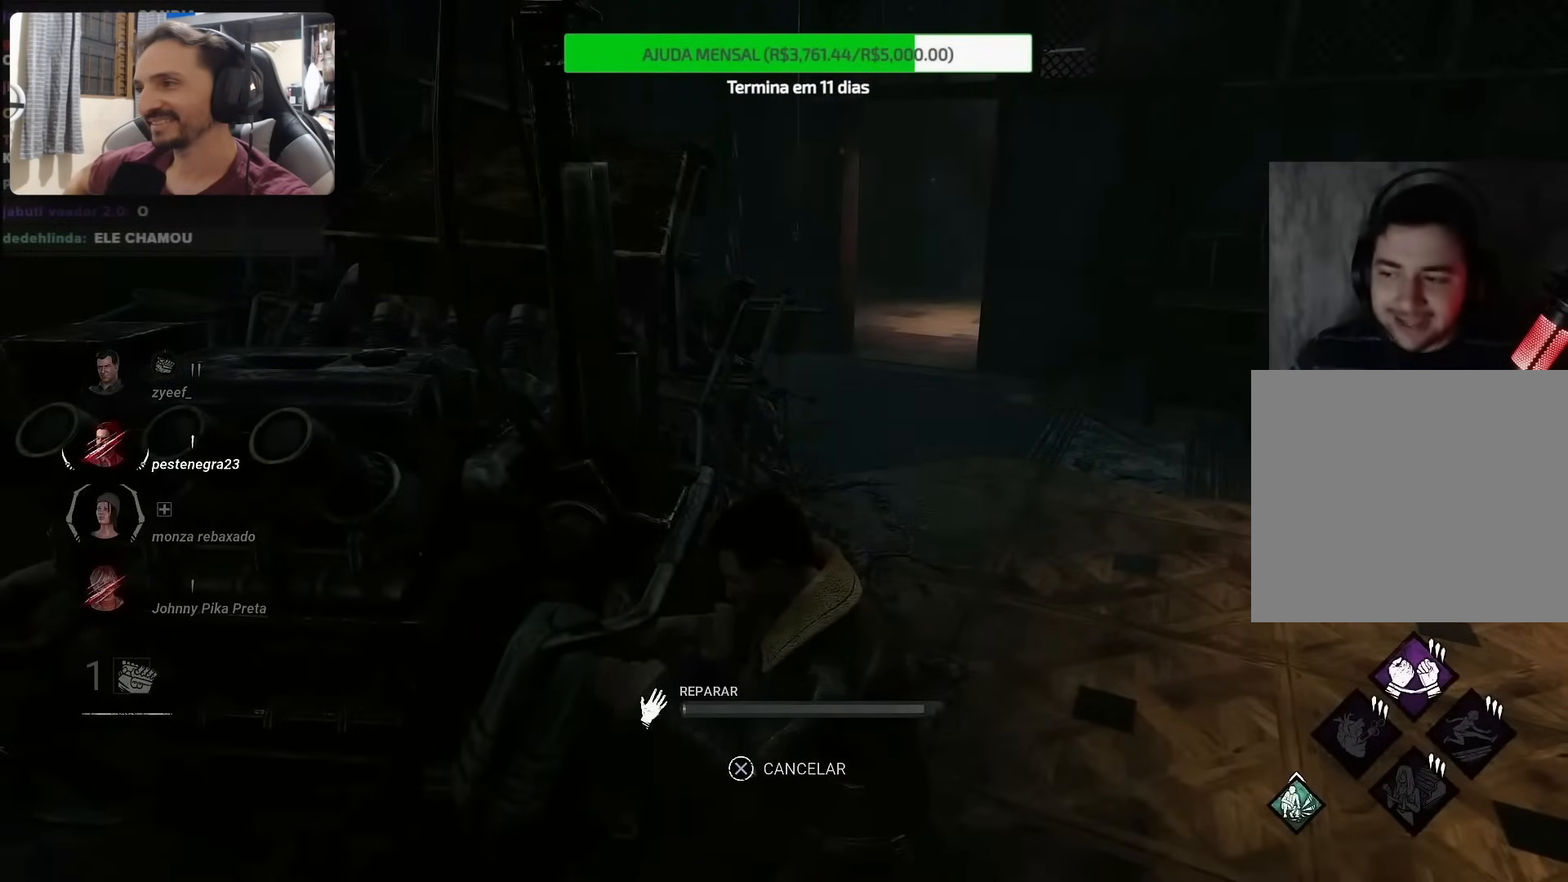
{"buttons": [], "left_stick": "center", "right_stick": "center"}
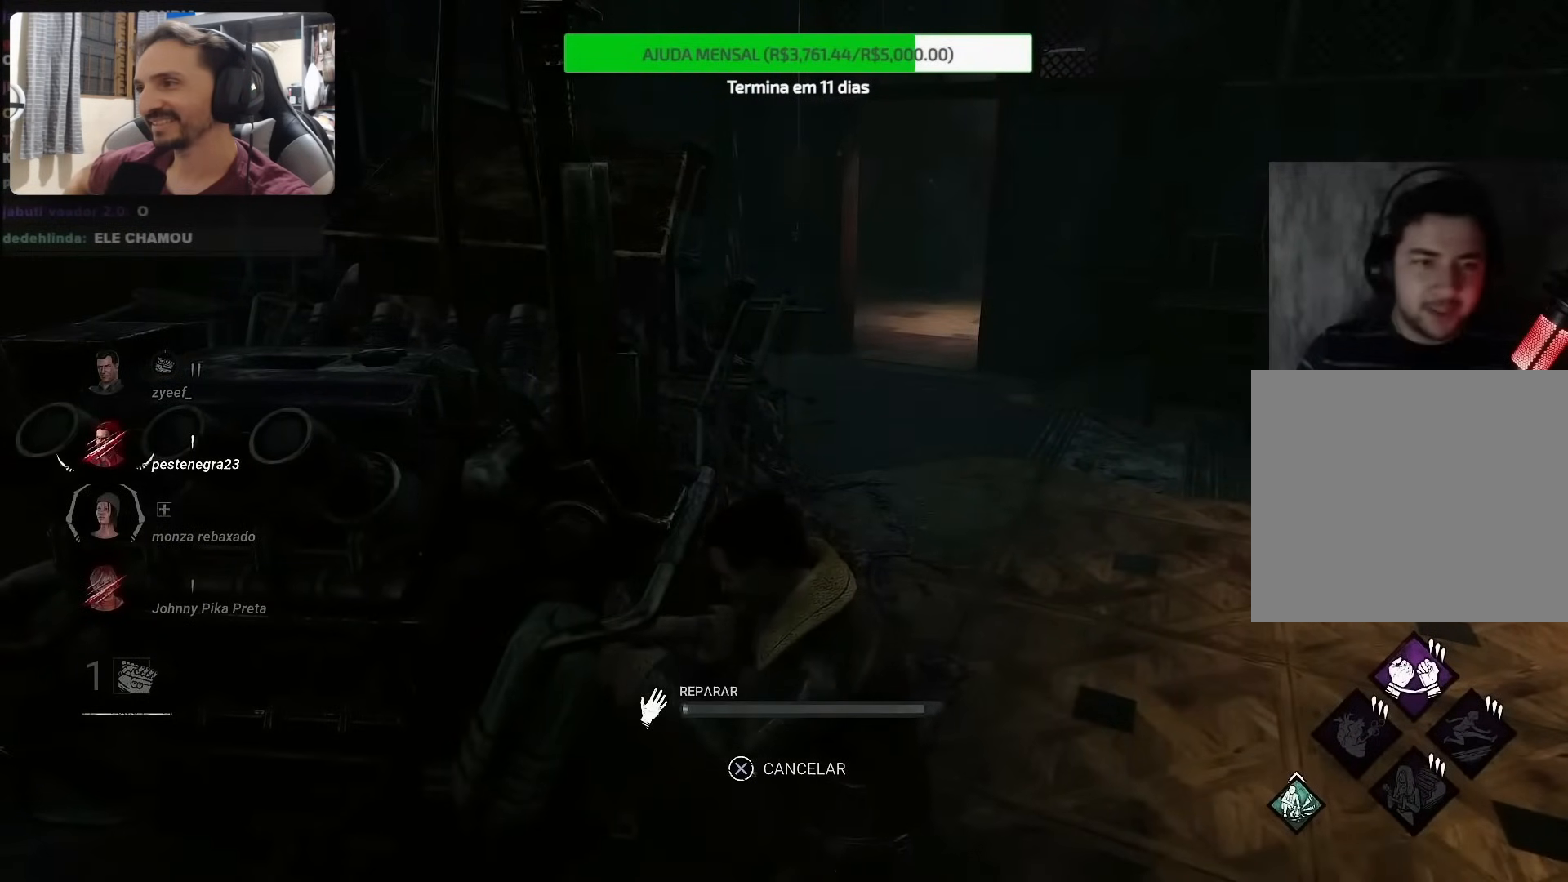
{"buttons": [], "left_stick": "center", "right_stick": "center", "events": []}
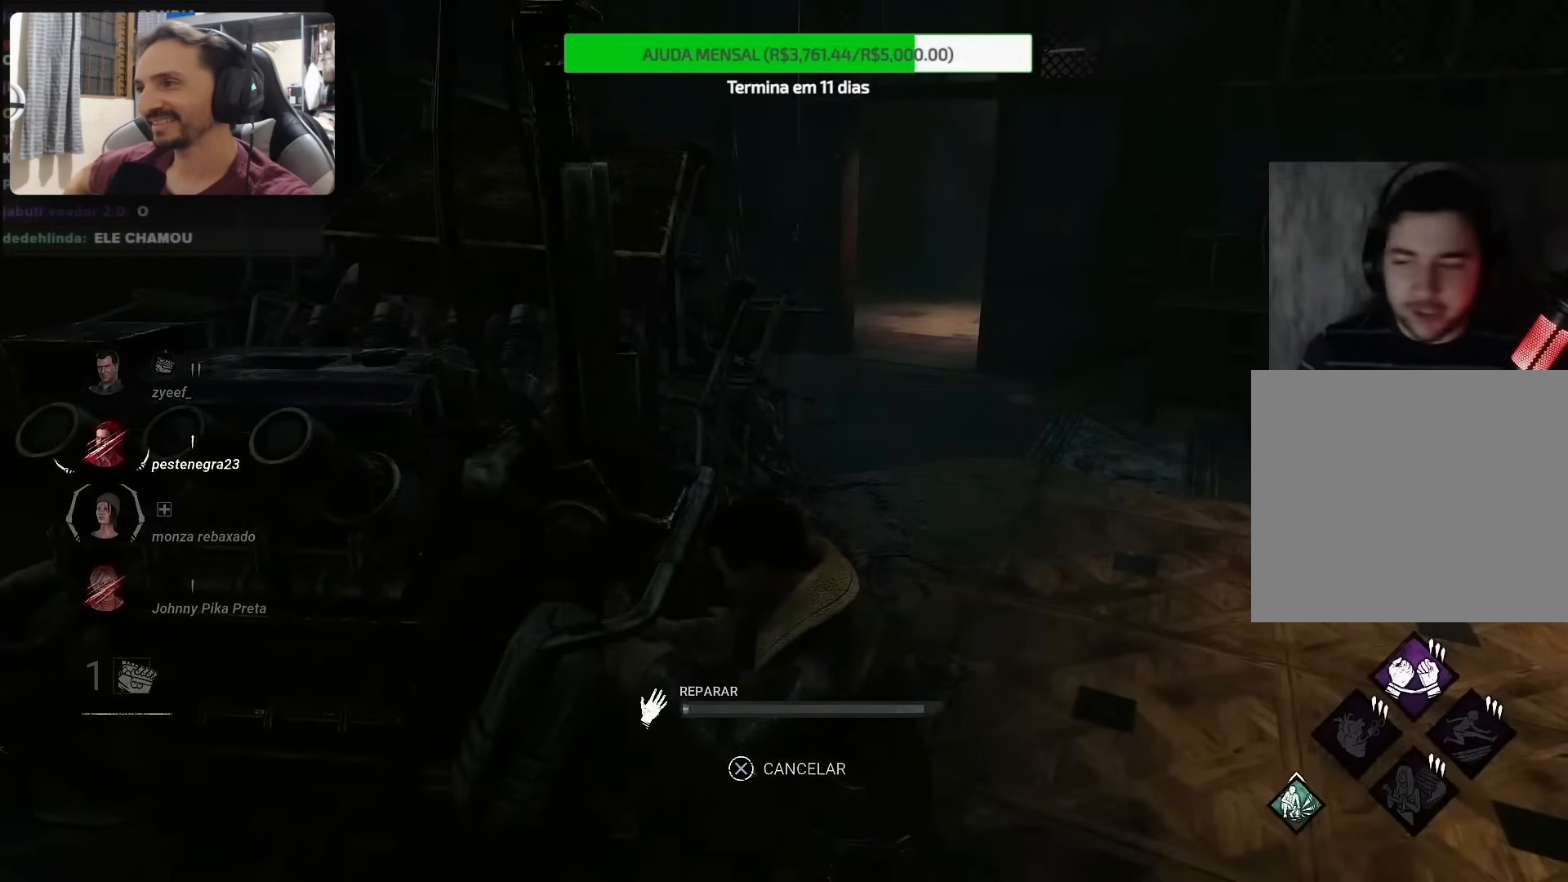
{"buttons": [], "left_stick": "center", "right_stick": "center", "events": []}
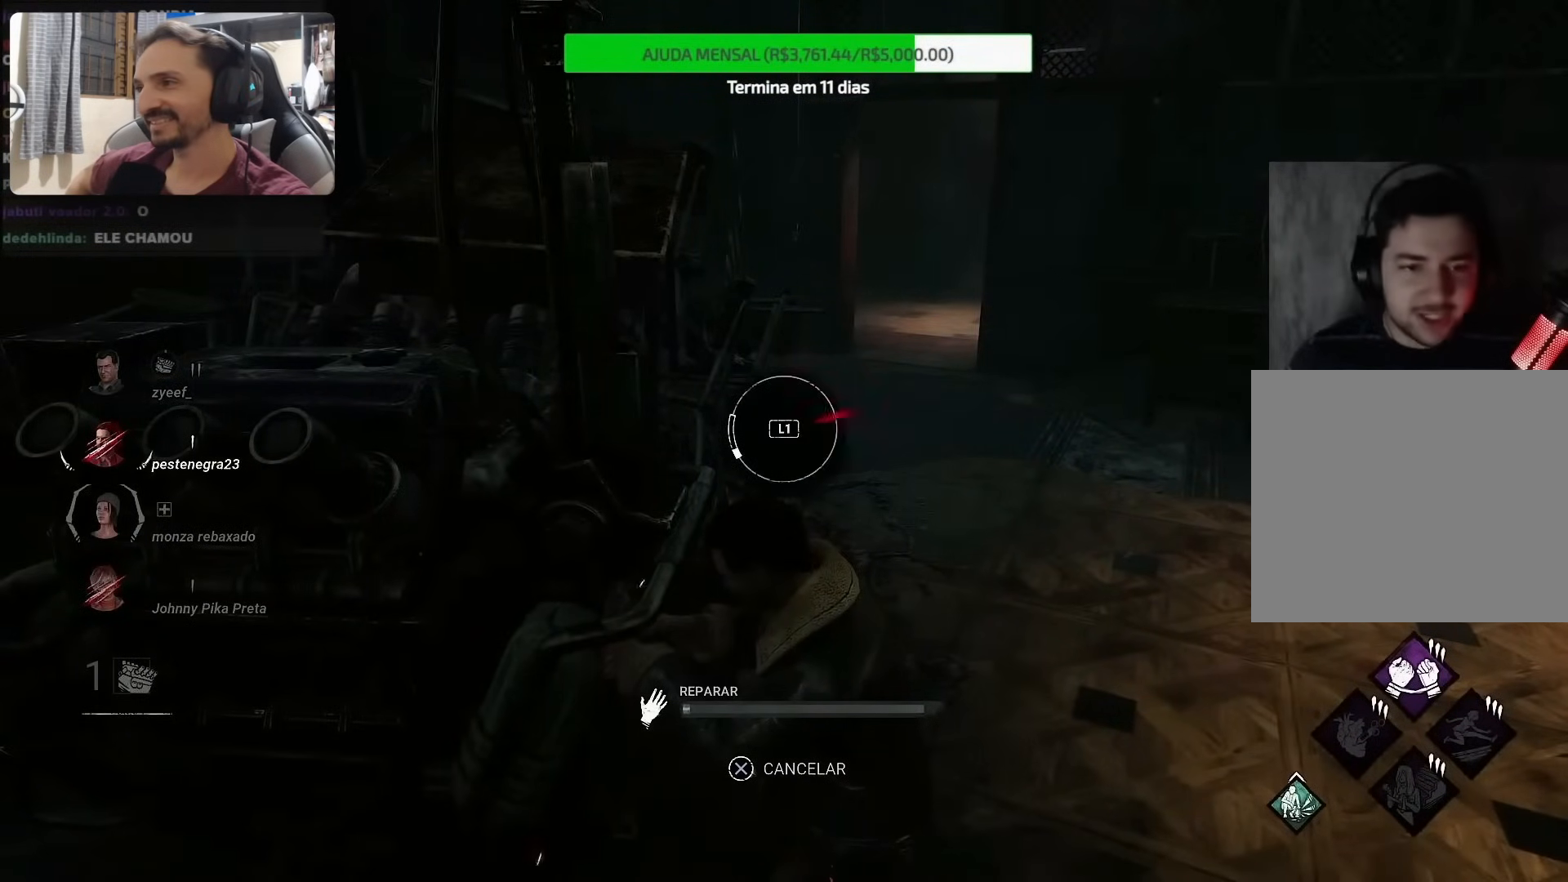
{"buttons": [], "left_stick": "center", "right_stick": "center", "events": []}
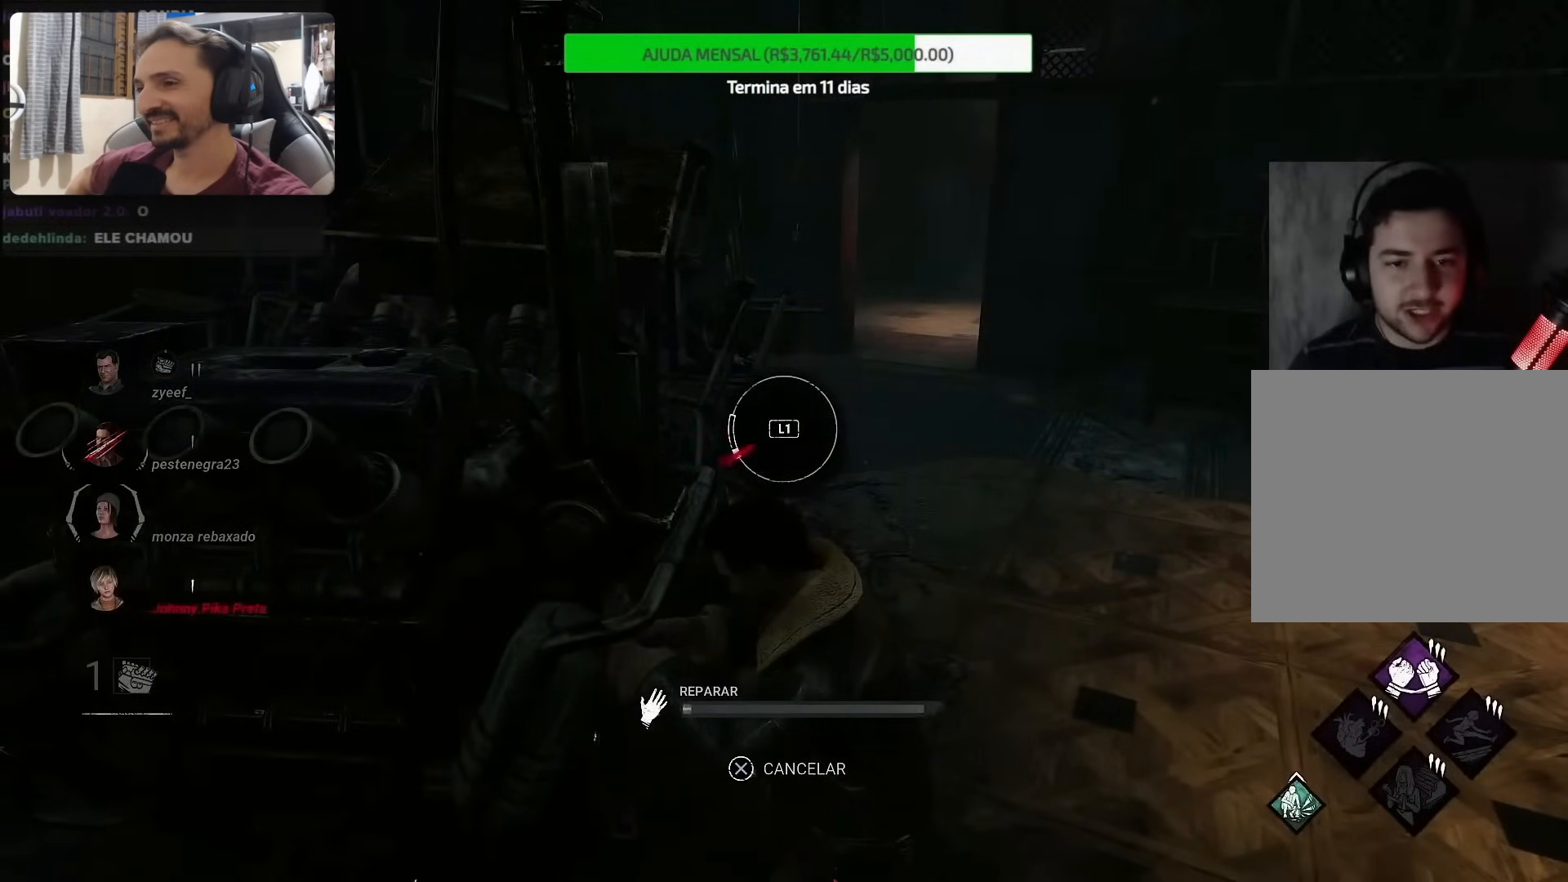
{"buttons": [], "left_stick": "center", "right_stick": "center", "events": []}
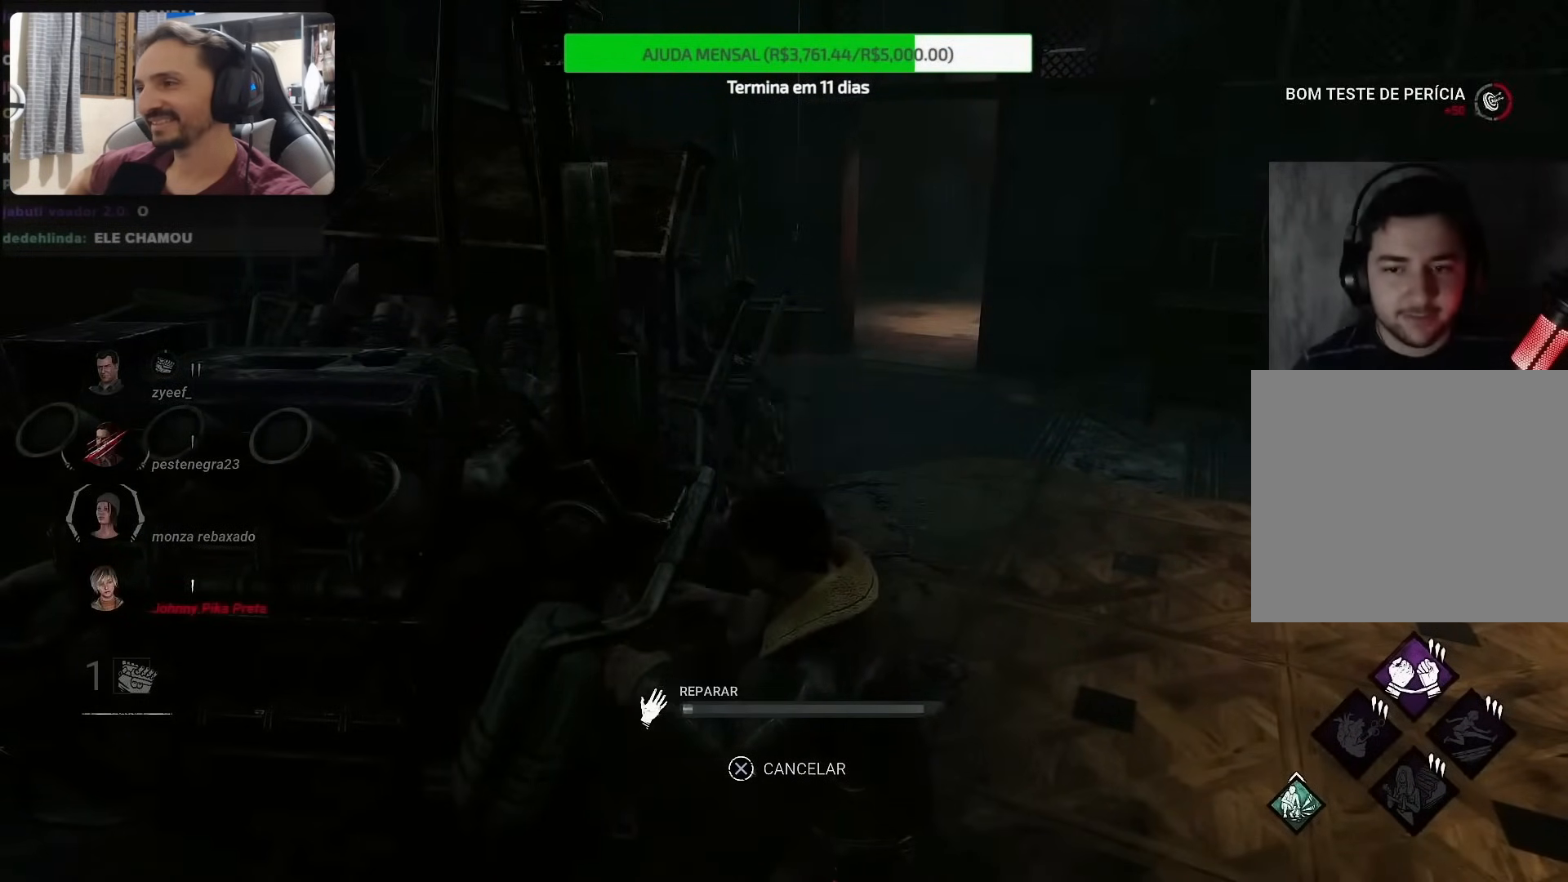
{"buttons": [], "left_stick": "center", "right_stick": "right", "events": [[50, "right_stick", "up-right"], [433, "right_stick", "right"]]}
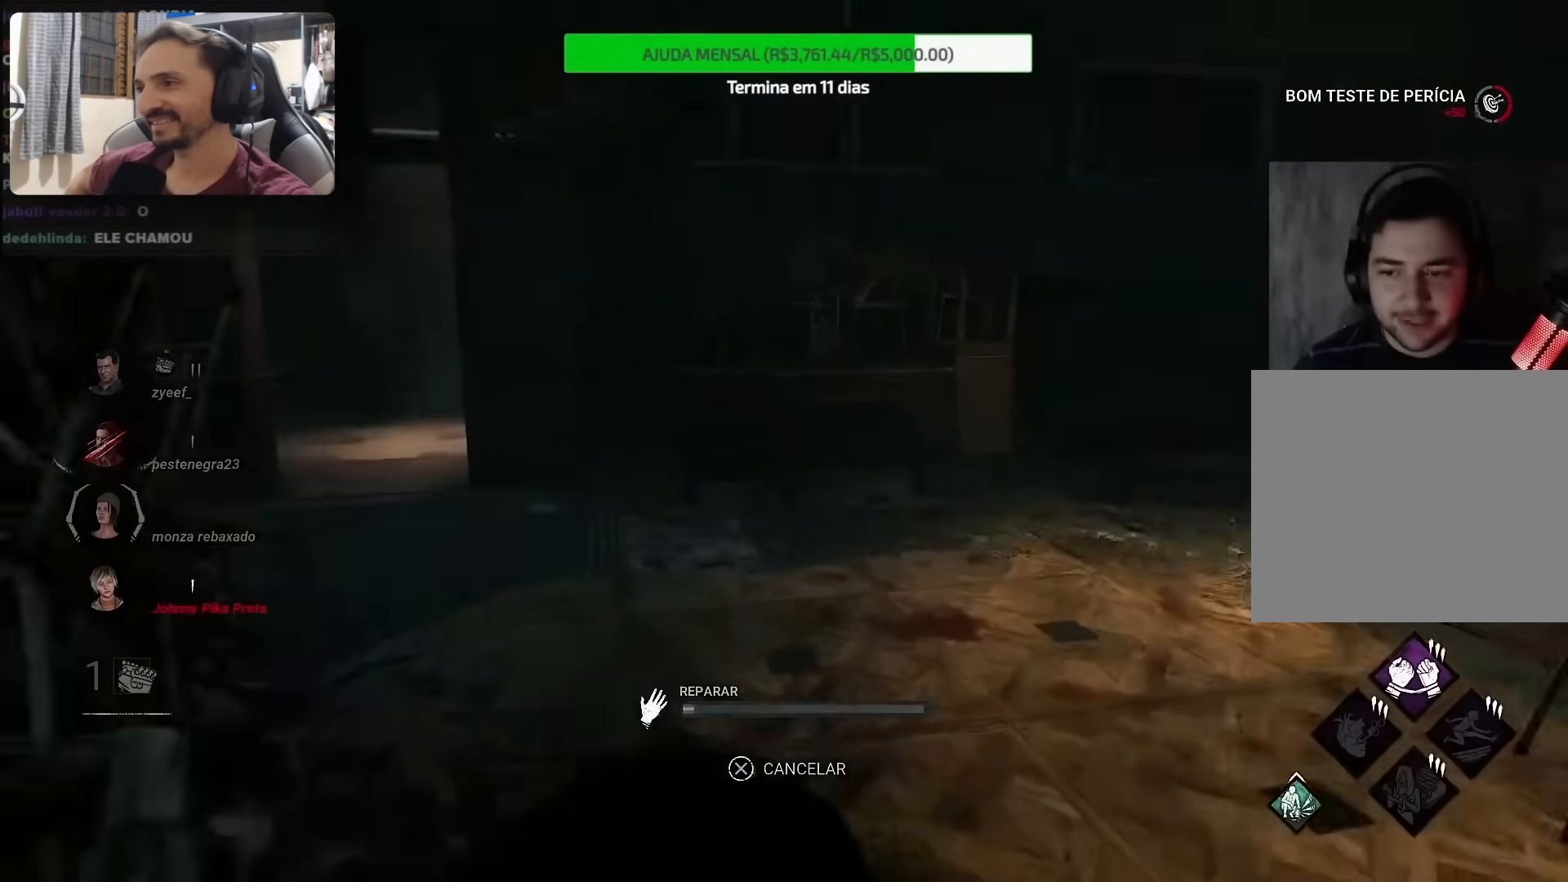
{"buttons": [], "left_stick": "center", "right_stick": "center", "events": [[450, "right_stick", "center"]]}
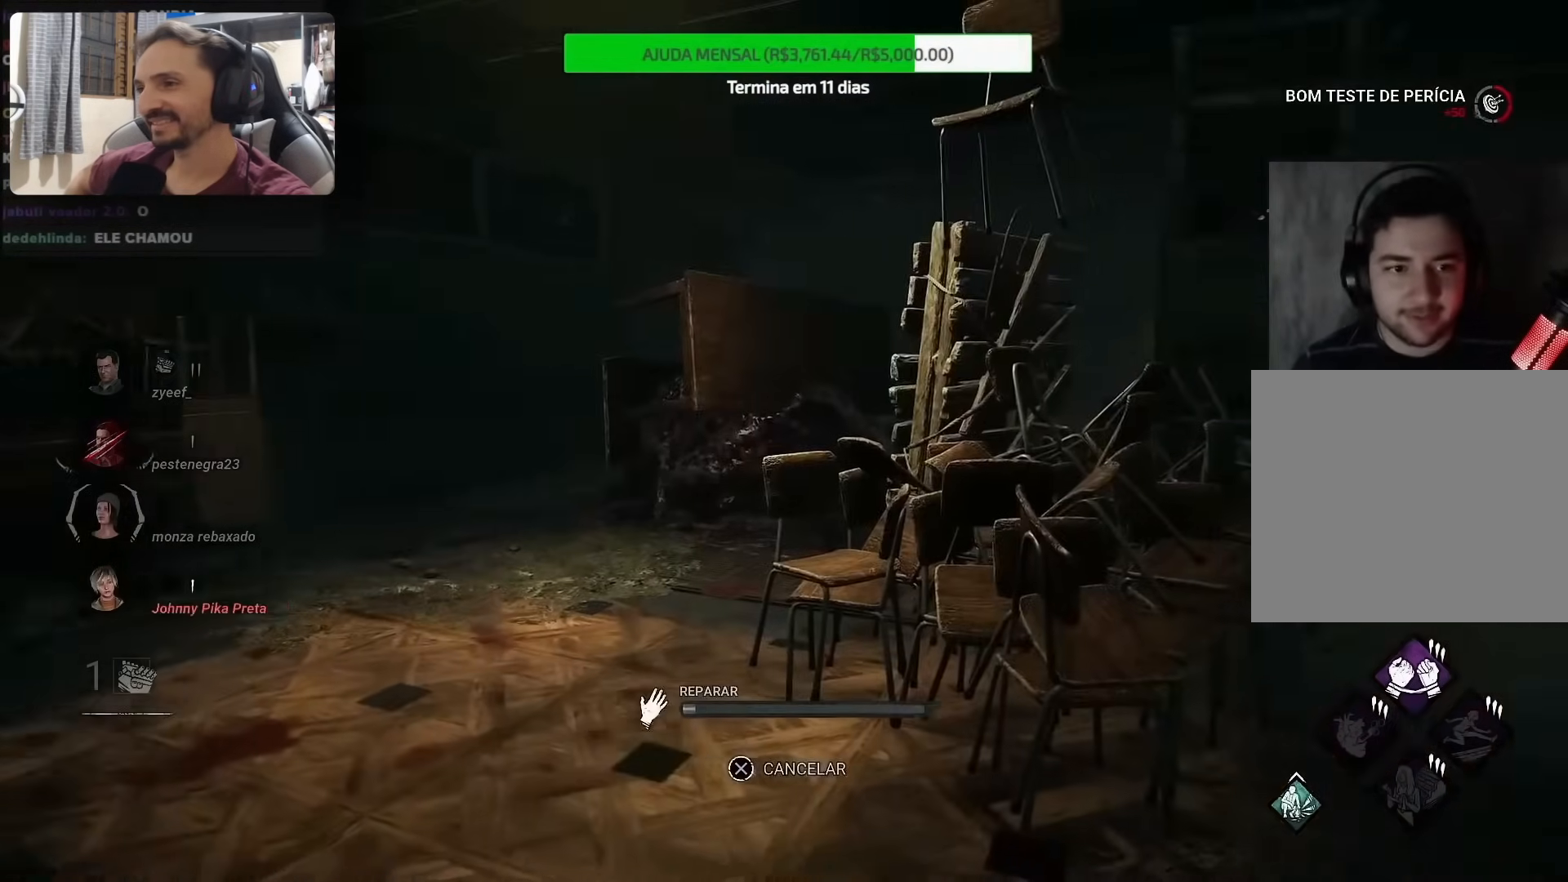
{"buttons": [], "left_stick": "center", "right_stick": "left", "events": [[167, "right_stick", "left"]]}
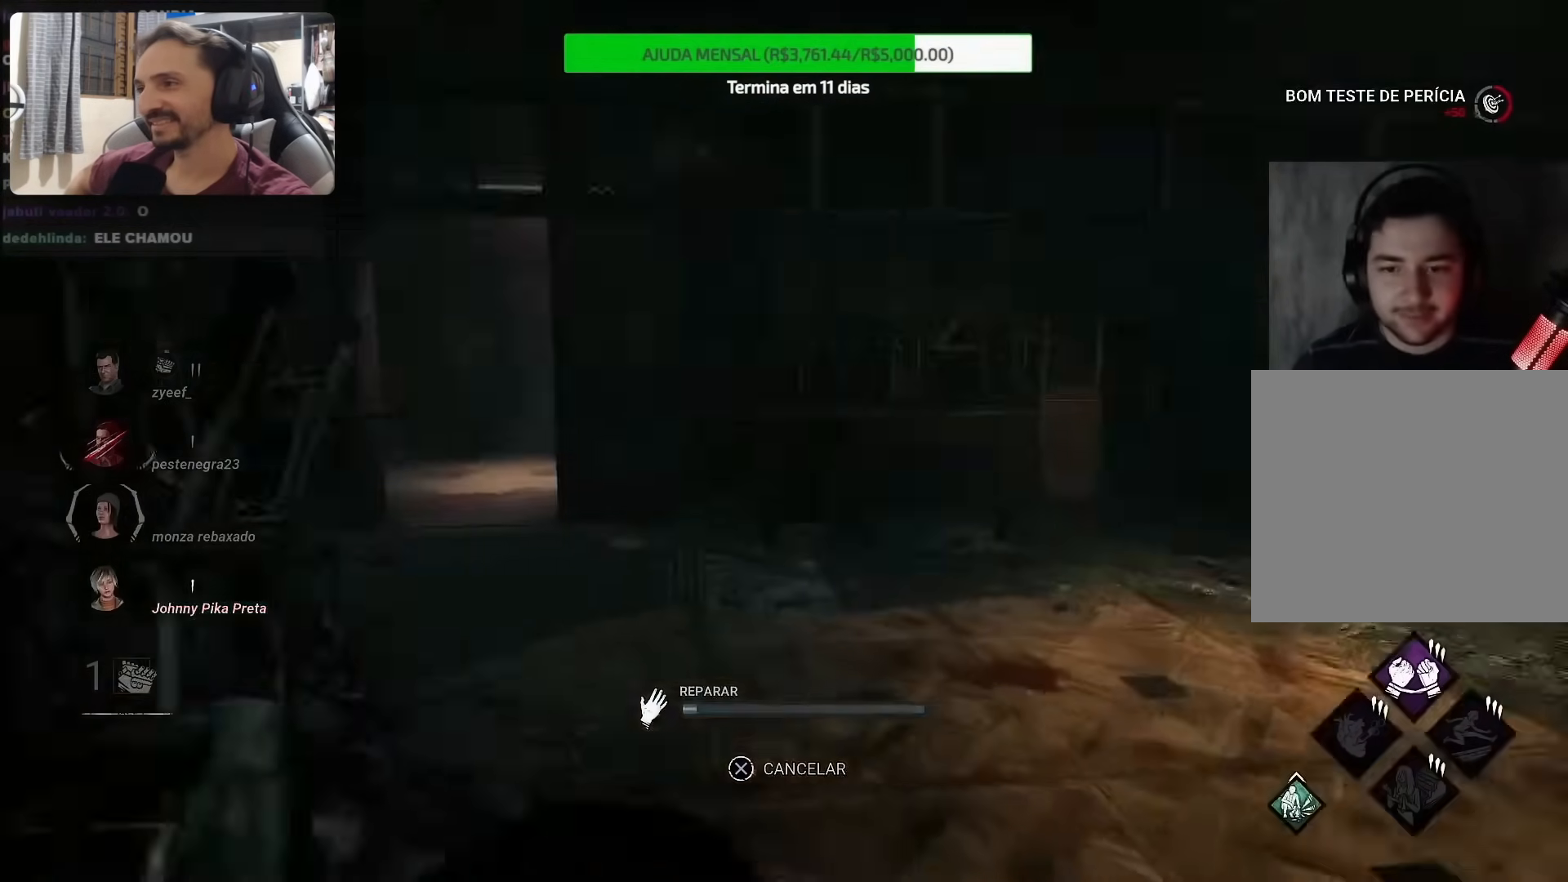
{"buttons": [], "left_stick": "center", "right_stick": "center", "events": [[150, "right_stick", "center"]]}